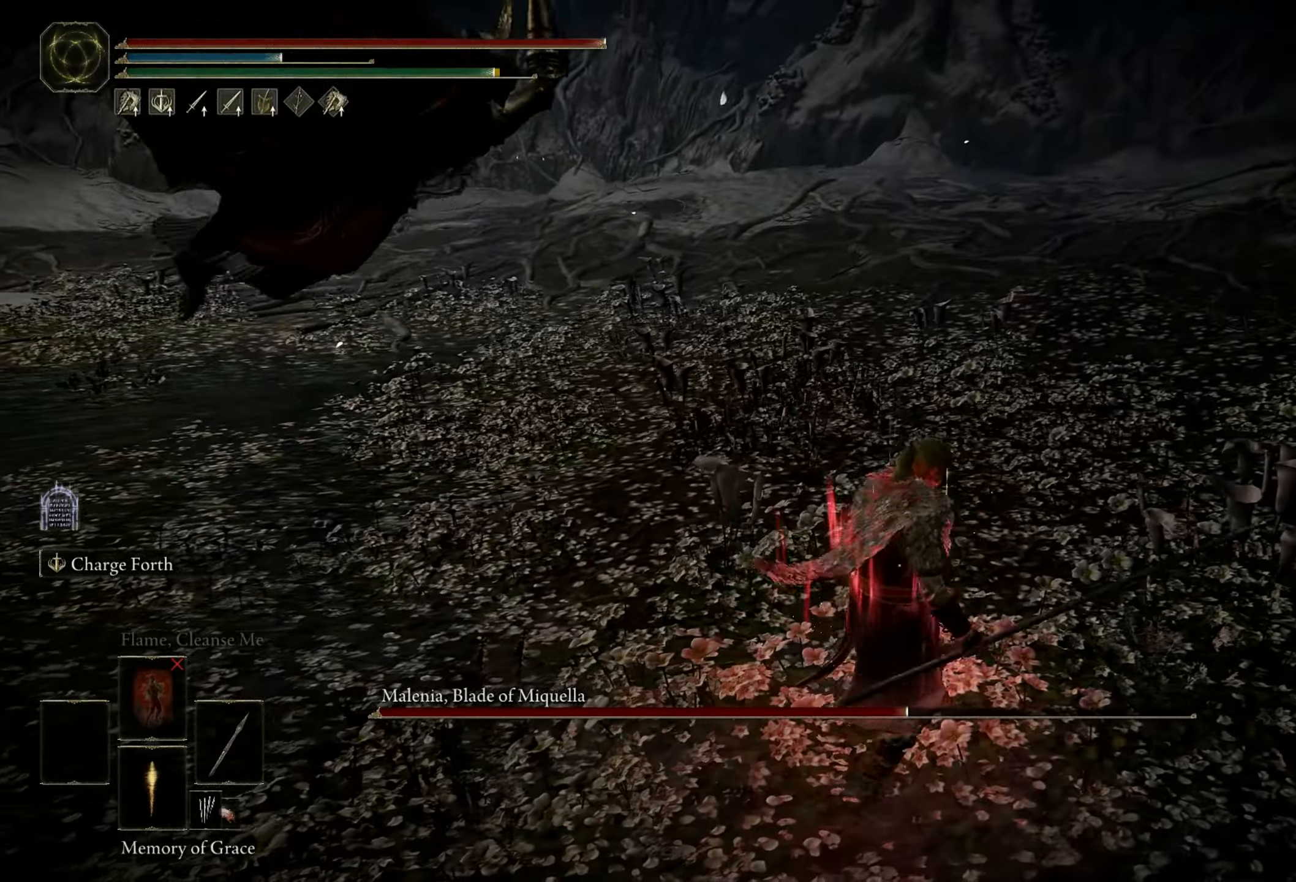
Gameplay with keyboard and mouse; each line is a JSON object with the keys and mouse buttons held at the frame after it. "events" lists presses ("down") and releases ("up") of "1", "2", "3", "4", "5", "a", "alt", "b", "c", "ctrl", "d", "e", "f", "g", "q", "r", "s", "shift", "space", "t", "tab", "tilde", "v", "w", "x", "z", "mouse_left", "mouse_wheel", "mouse_right", "mouse_mb4" and "mouse_mb5" between this image and that frame as [ms after this image, input, new state], when the widget could be followed in between. "mouse_left", "mouse_wheel", "mouse_right", "mouse_mb4", "mouse_mb5" = the "left", "wheel", "right", "mb4", "mb5" buttons of the "mouse" list. No other keys are recorded. "wheel" means that the mouse wheel is clicked or scrolled. Mouse movement is not recorded.
{"keys": ["d", "s"], "mouse": [], "events": [[166, "a", "down"], [300, "w", "up"], [450, "d", "down"], [450, "s", "down"], [500, "a", "up"]]}
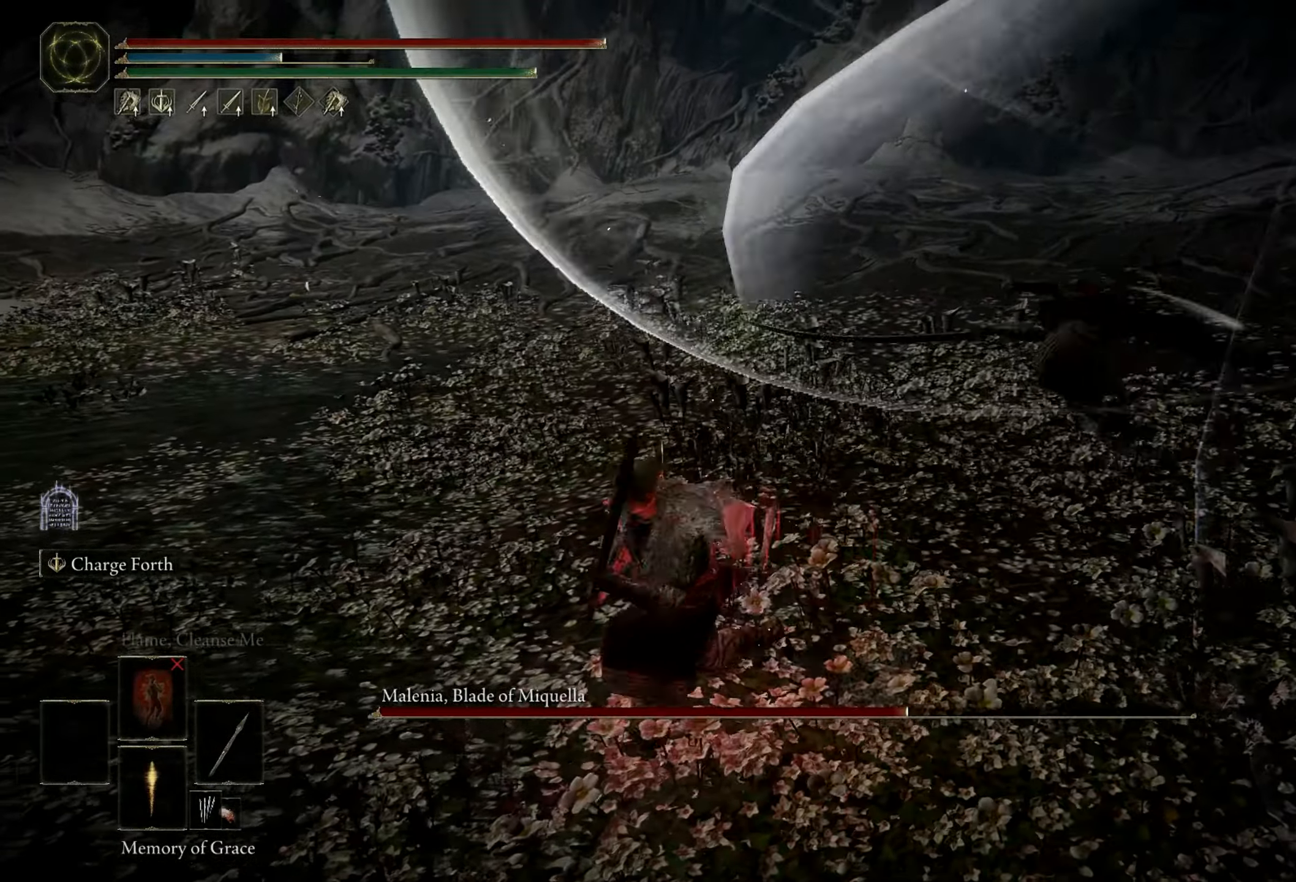
{"keys": ["s"], "mouse": [], "events": [[450, "d", "up"]]}
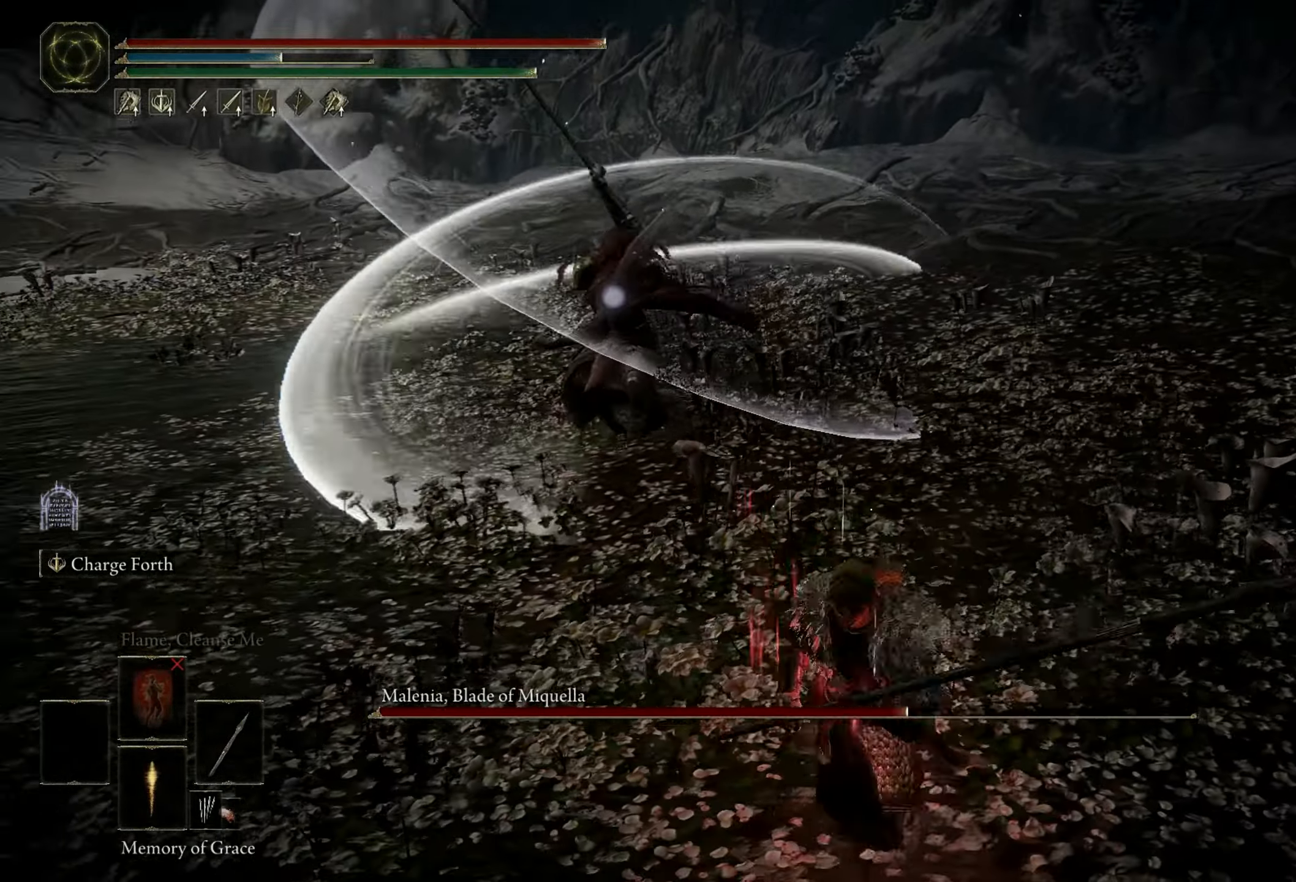
{"keys": [], "mouse": [], "events": [[150, "s", "up"]]}
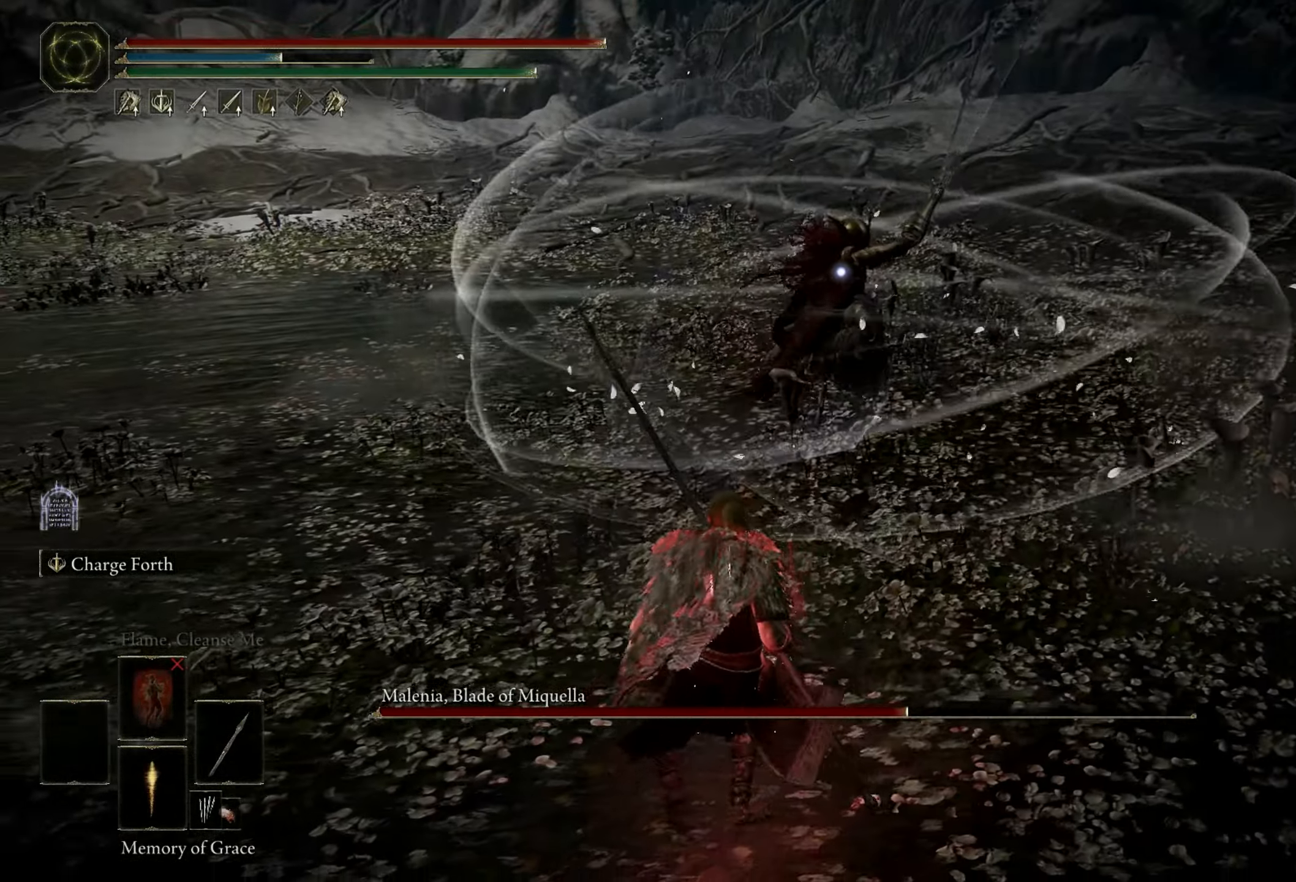
{"keys": ["w"], "mouse": [], "events": [[216, "w", "down"], [266, "space", "down"], [350, "space", "up"]]}
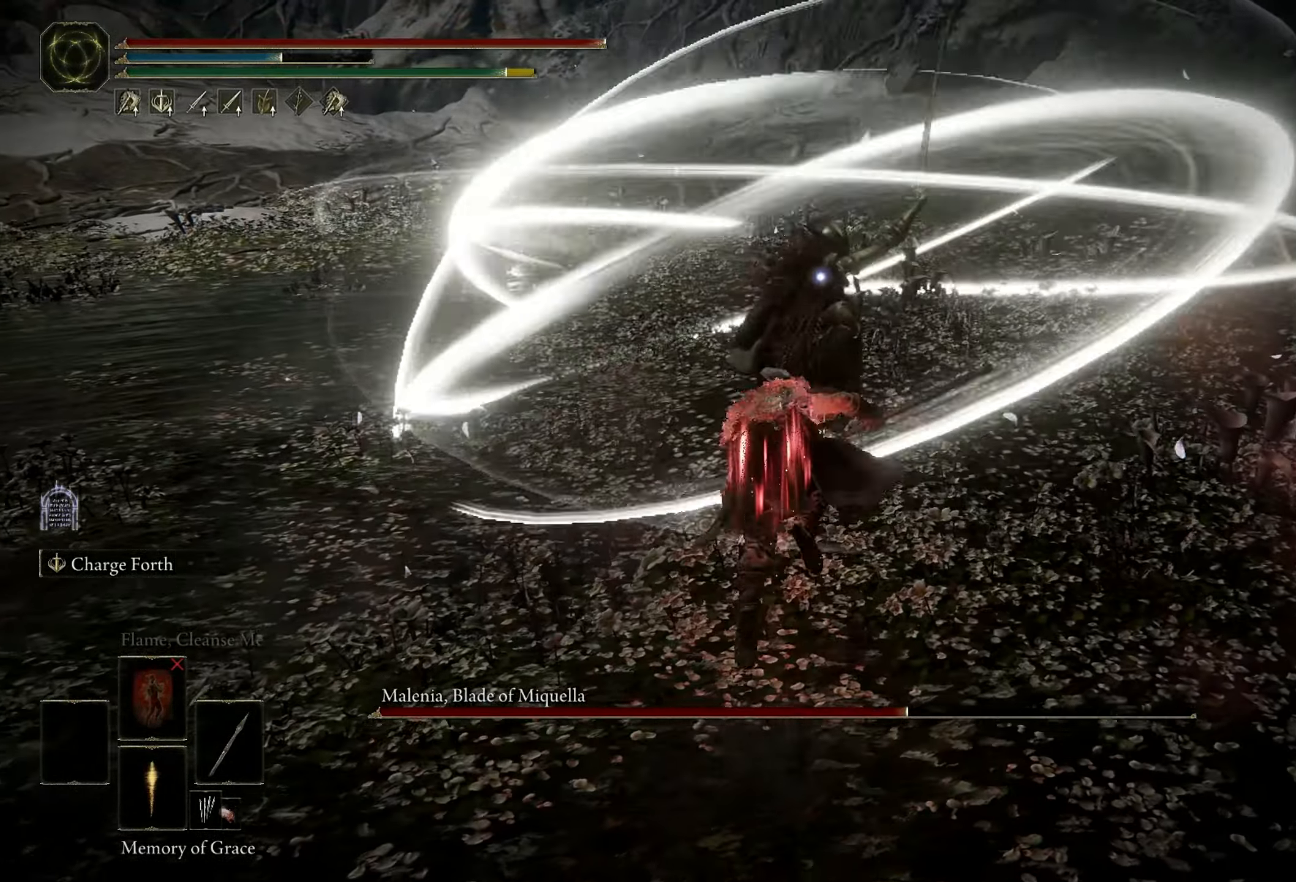
{"keys": [], "mouse": [], "events": [[33, "w", "up"], [266, "mouse_left", "down"], [366, "mouse_left", "up"]]}
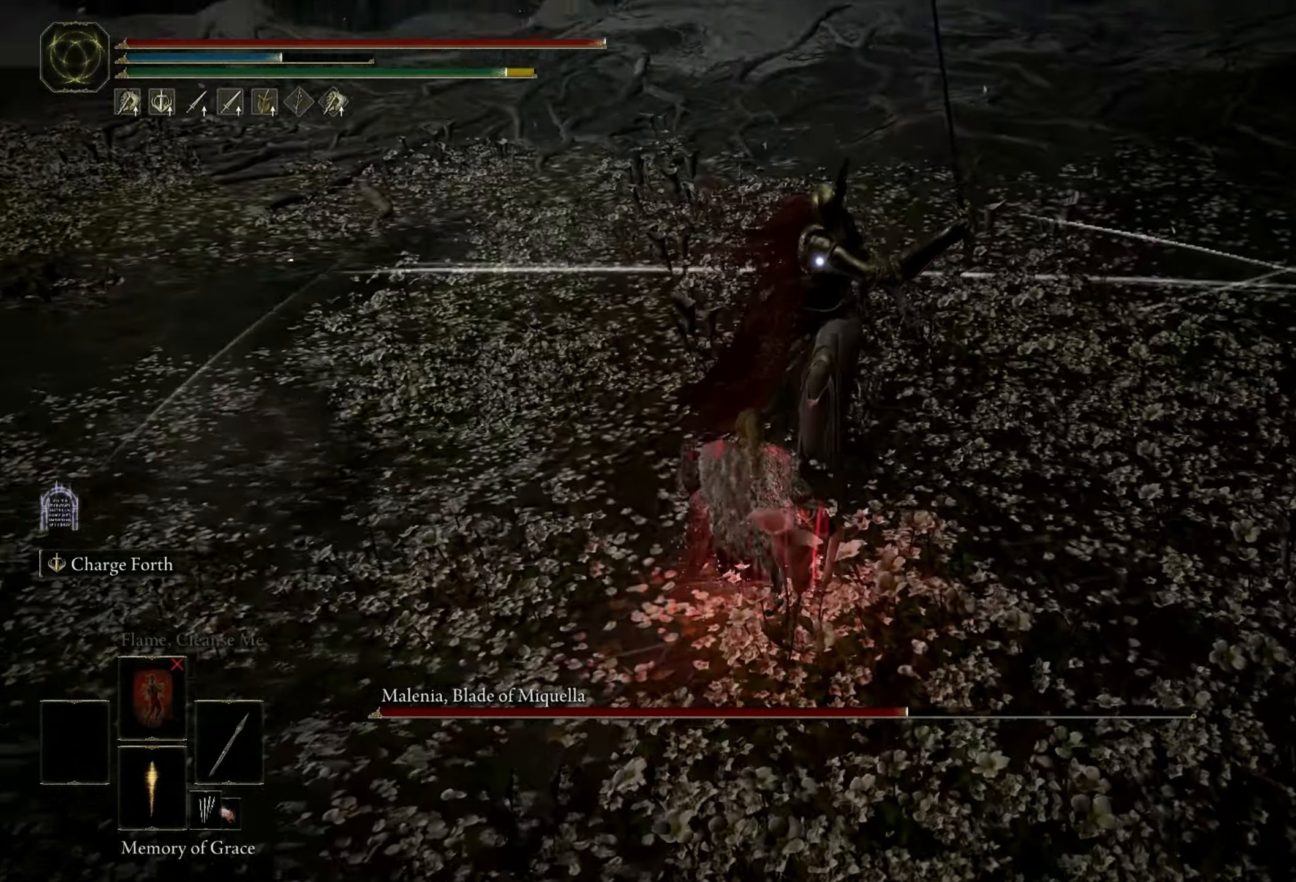
{"keys": [], "mouse": [], "events": []}
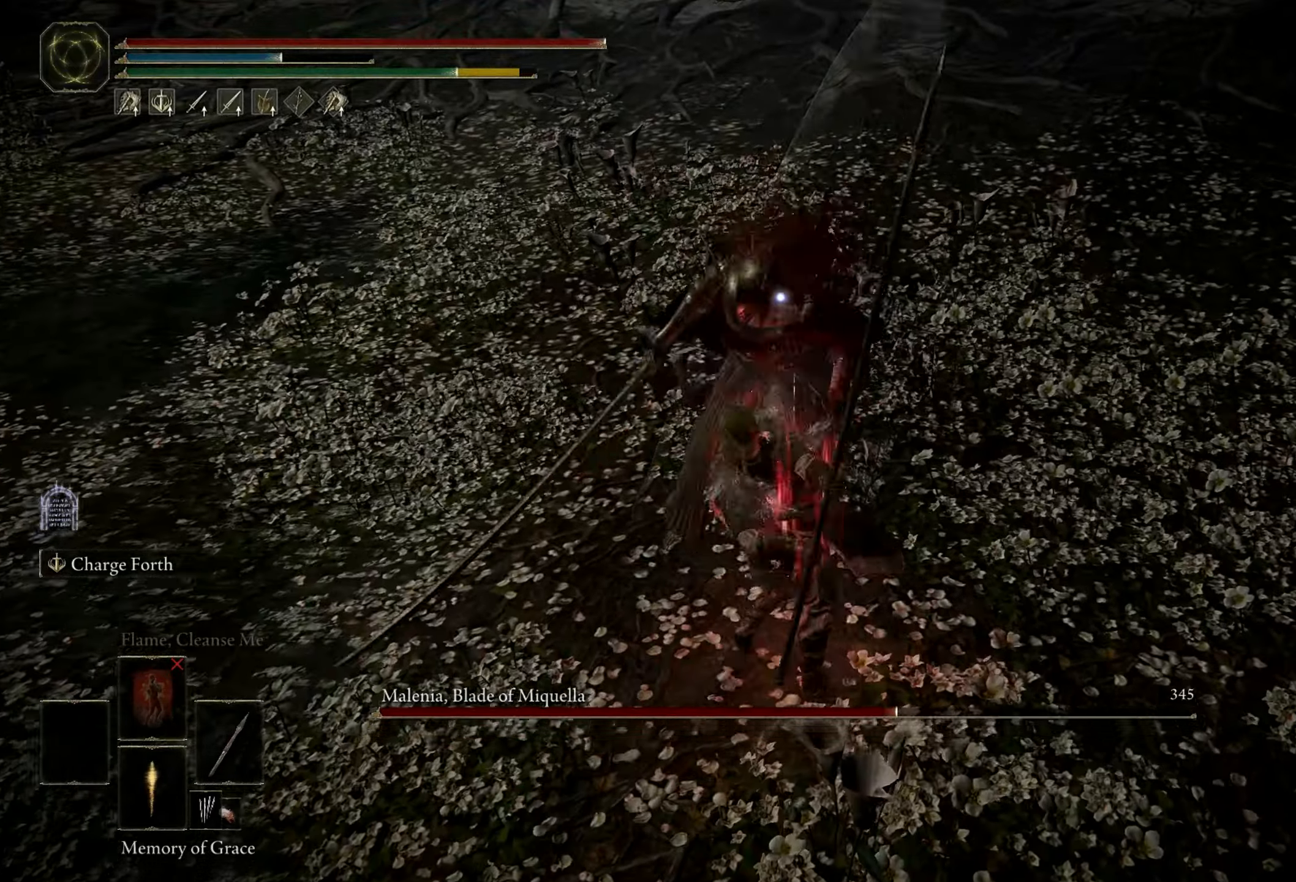
{"keys": ["w"], "mouse": [], "events": [[466, "w", "down"]]}
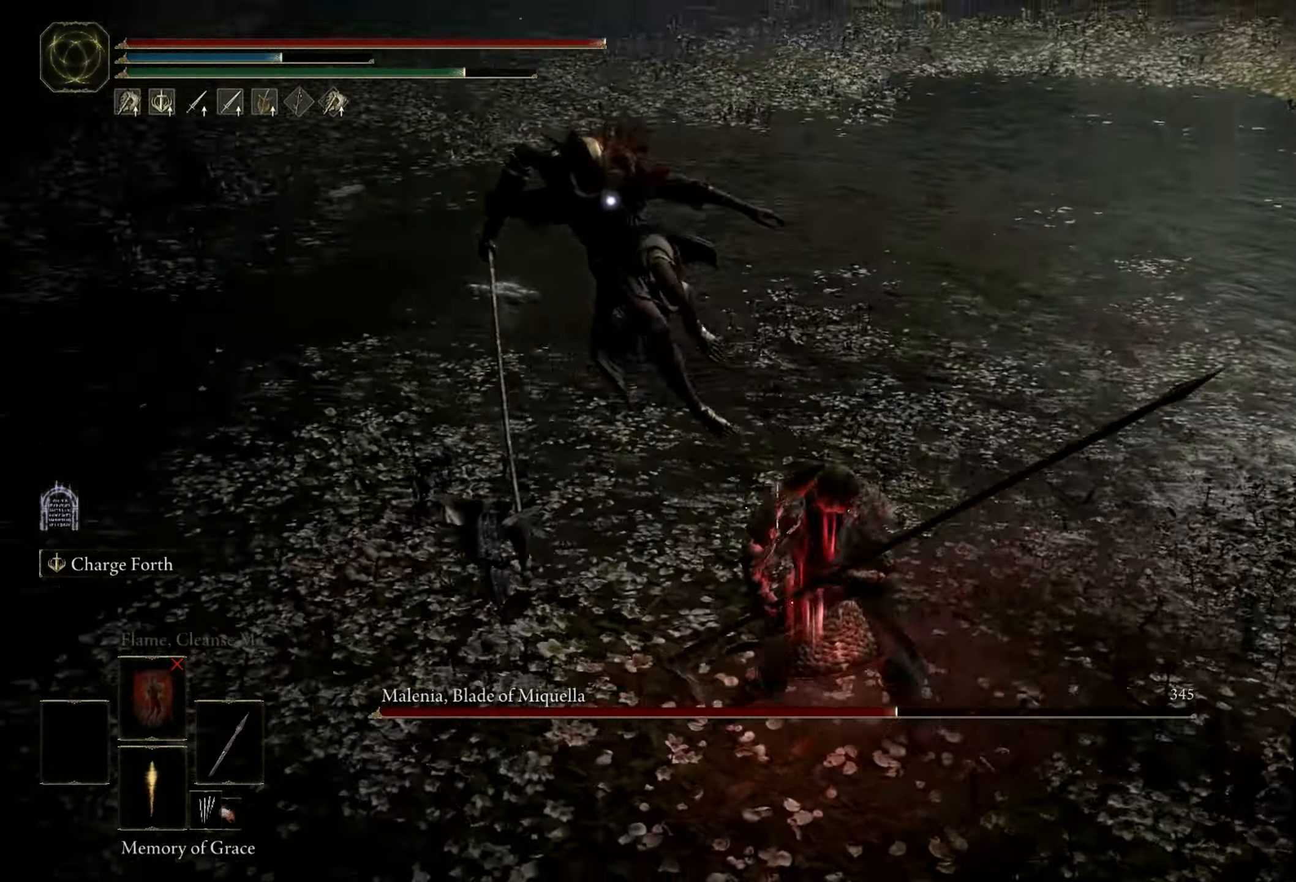
{"keys": [], "mouse": [], "events": [[116, "mouse_left", "down"], [250, "mouse_left", "up"], [483, "w", "up"]]}
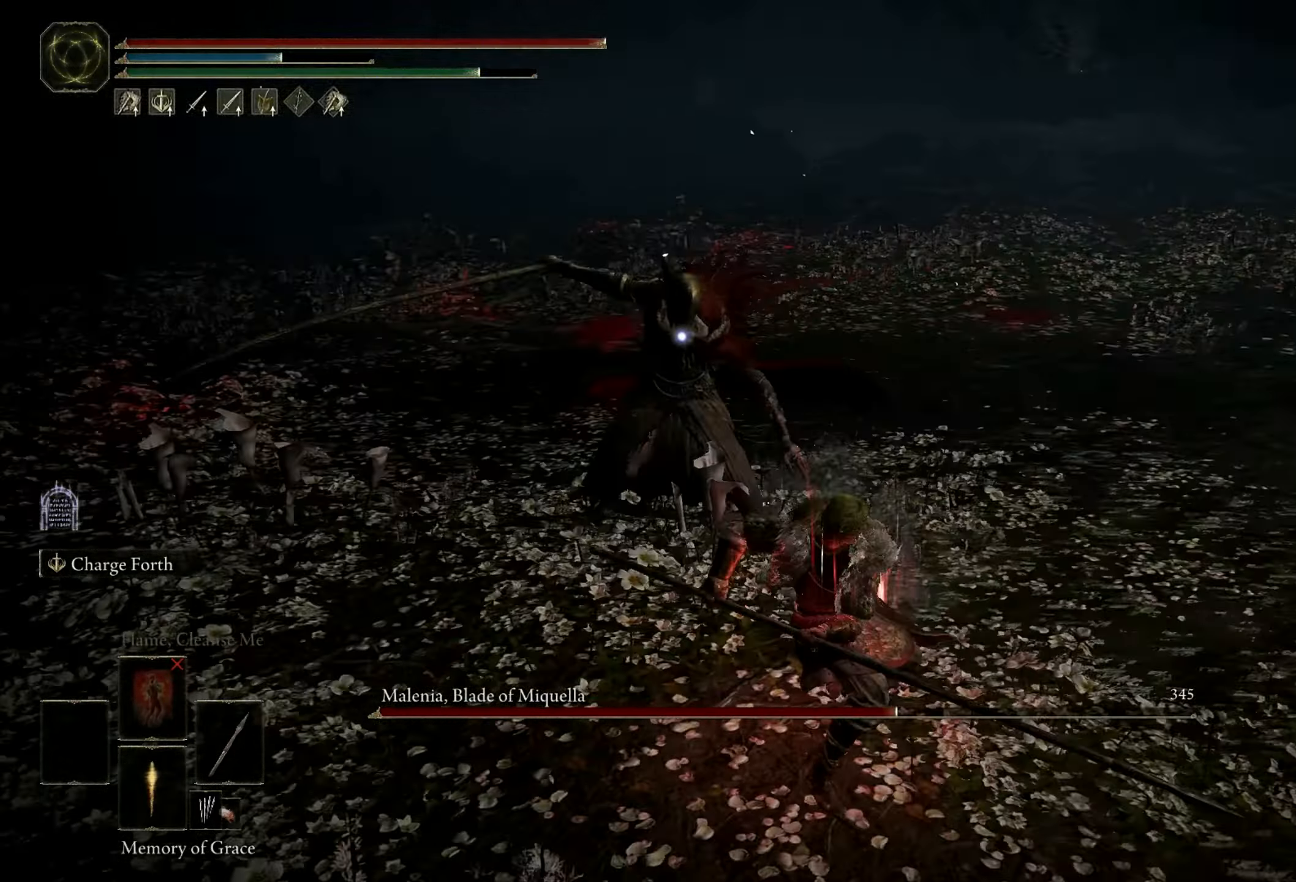
{"keys": [], "mouse": [], "events": []}
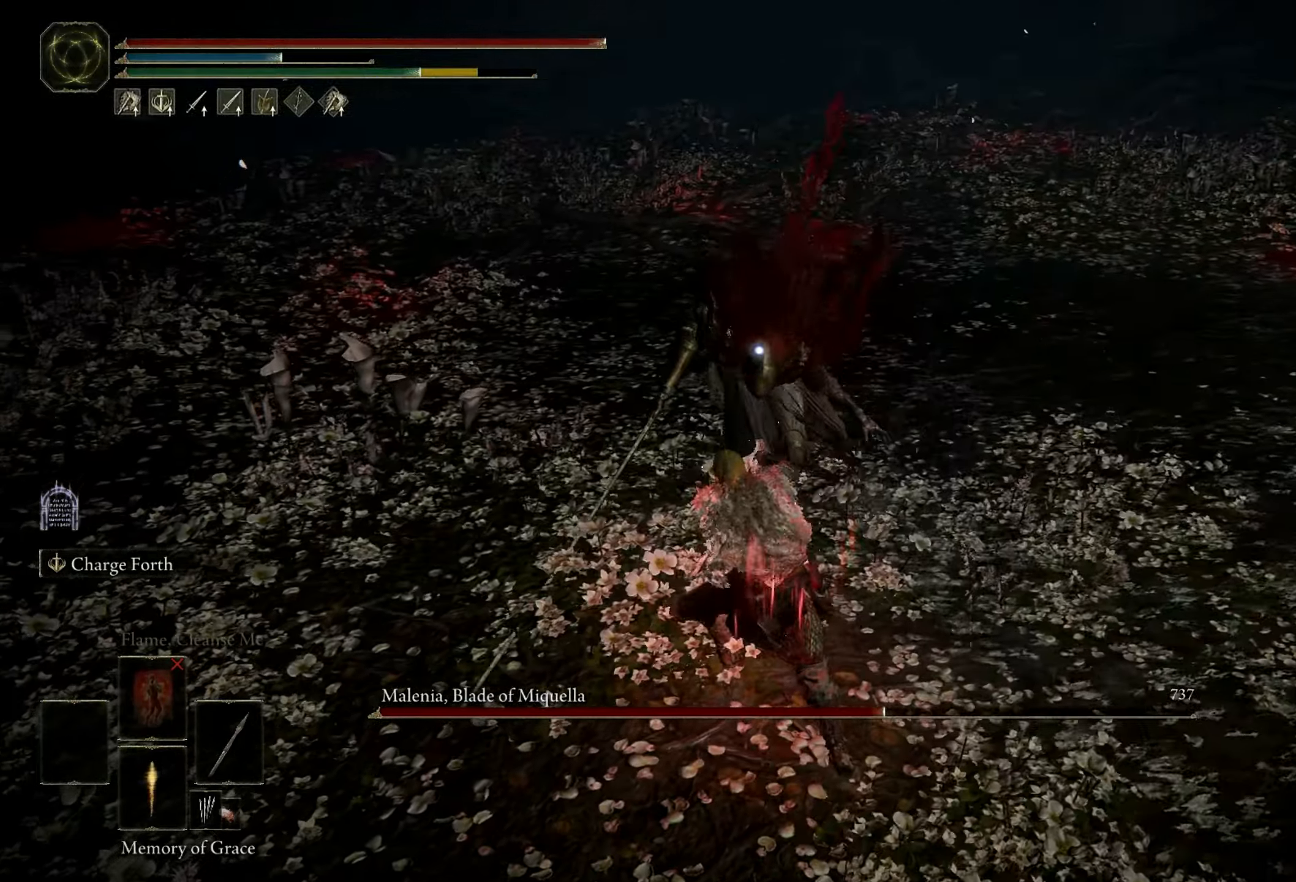
{"keys": [], "mouse": [], "events": []}
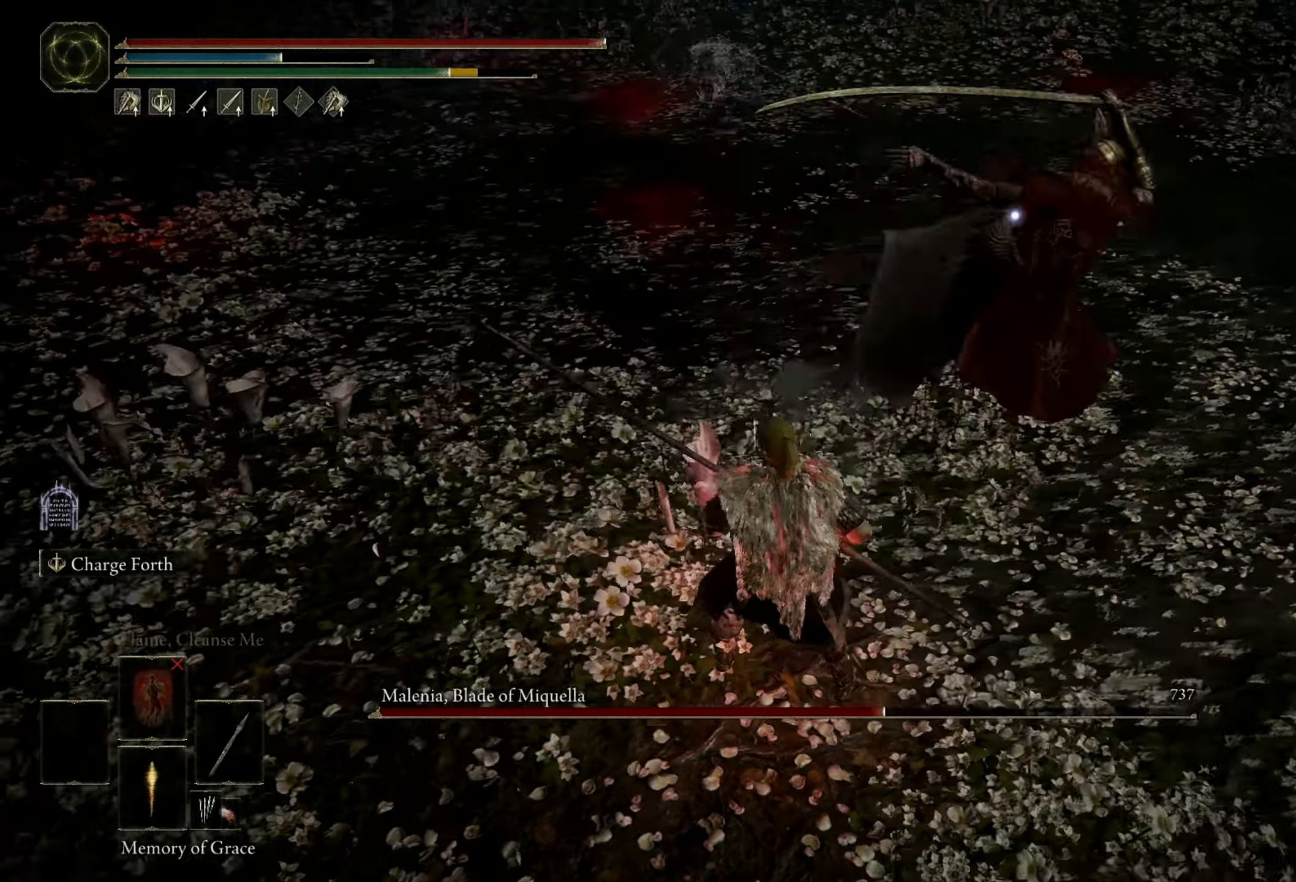
{"keys": ["a"], "mouse": [], "events": [[216, "a", "down"], [216, "space", "down"], [400, "space", "up"]]}
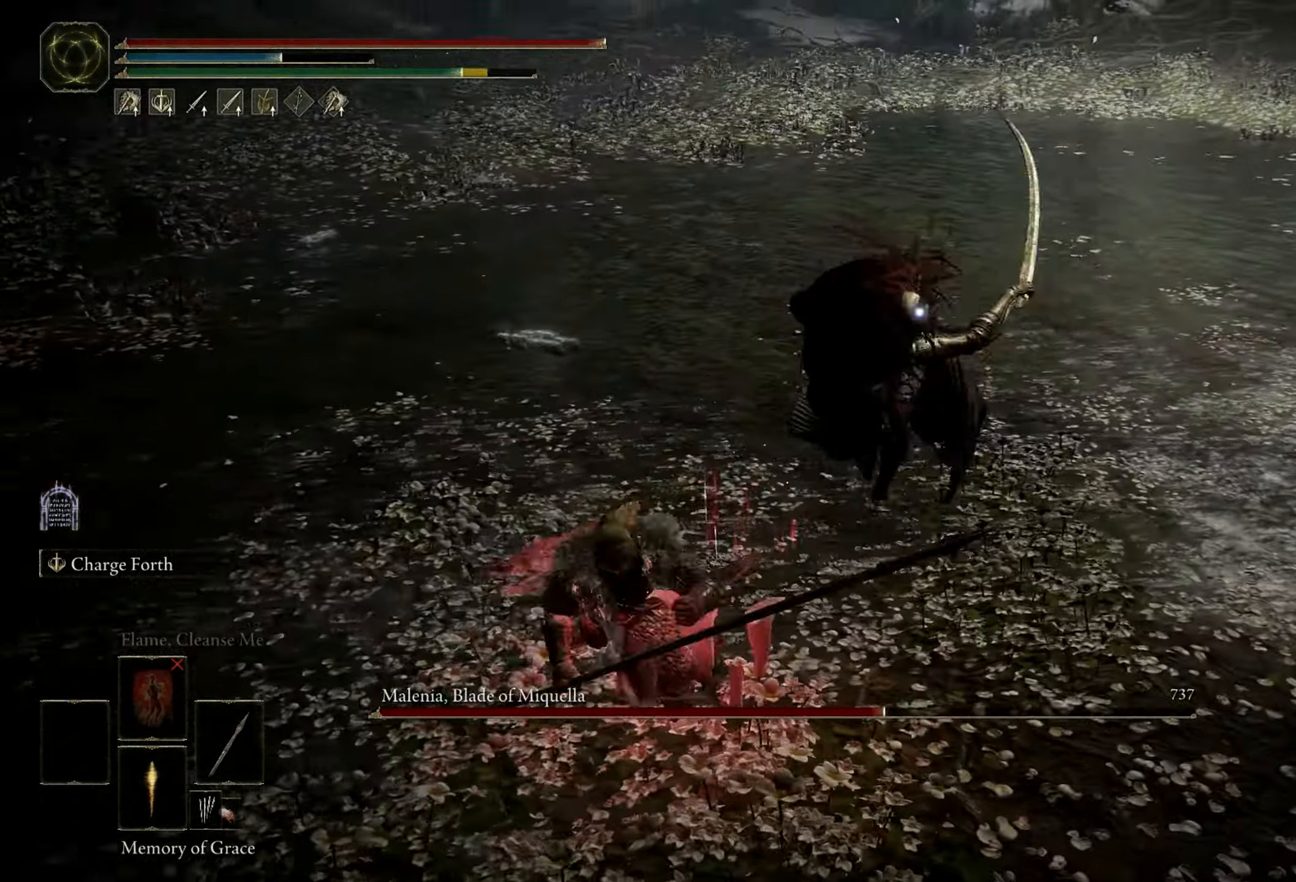
{"keys": ["a", "s"], "mouse": [], "events": [[366, "s", "down"]]}
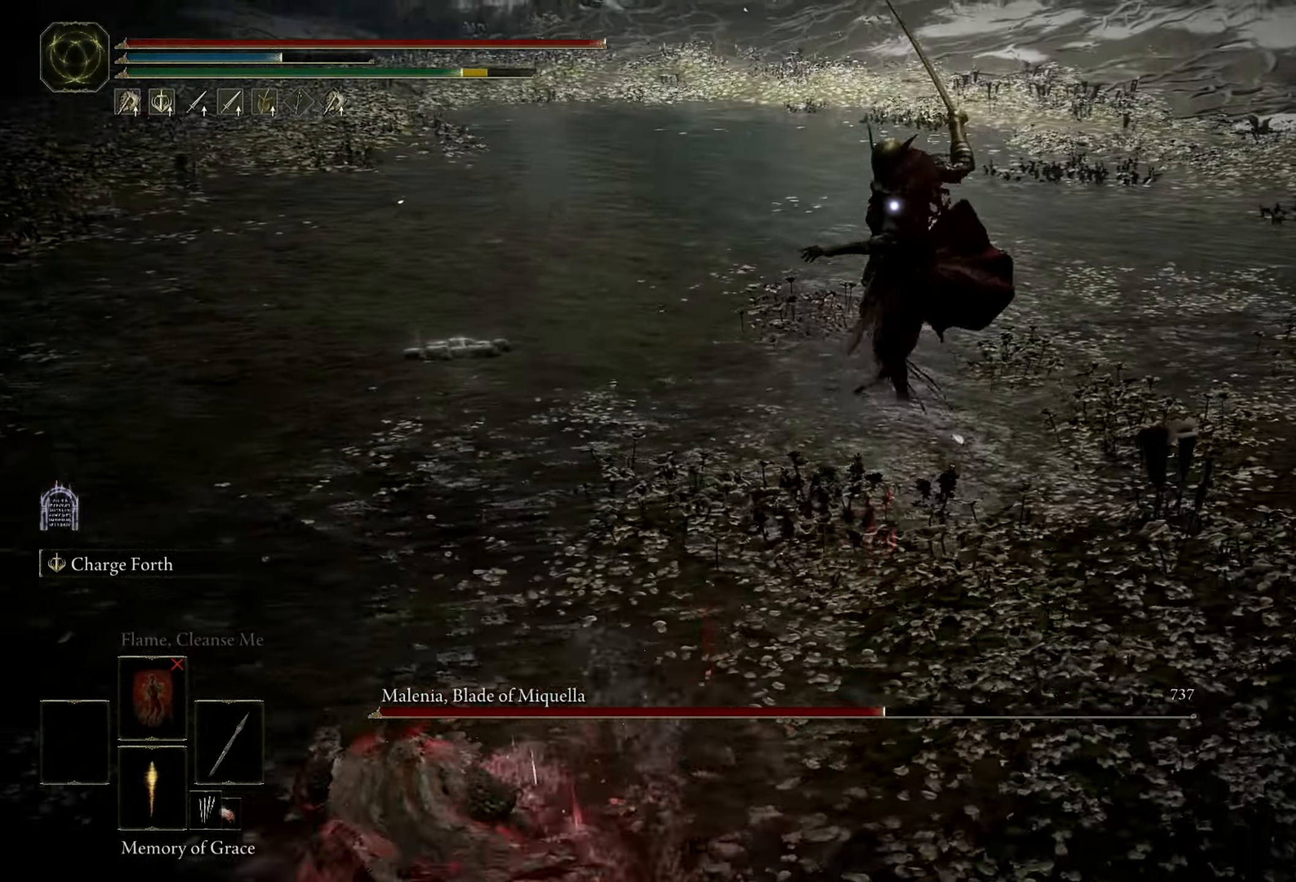
{"keys": ["a"], "mouse": [], "events": [[16, "a", "up"], [283, "a", "down"], [416, "s", "up"]]}
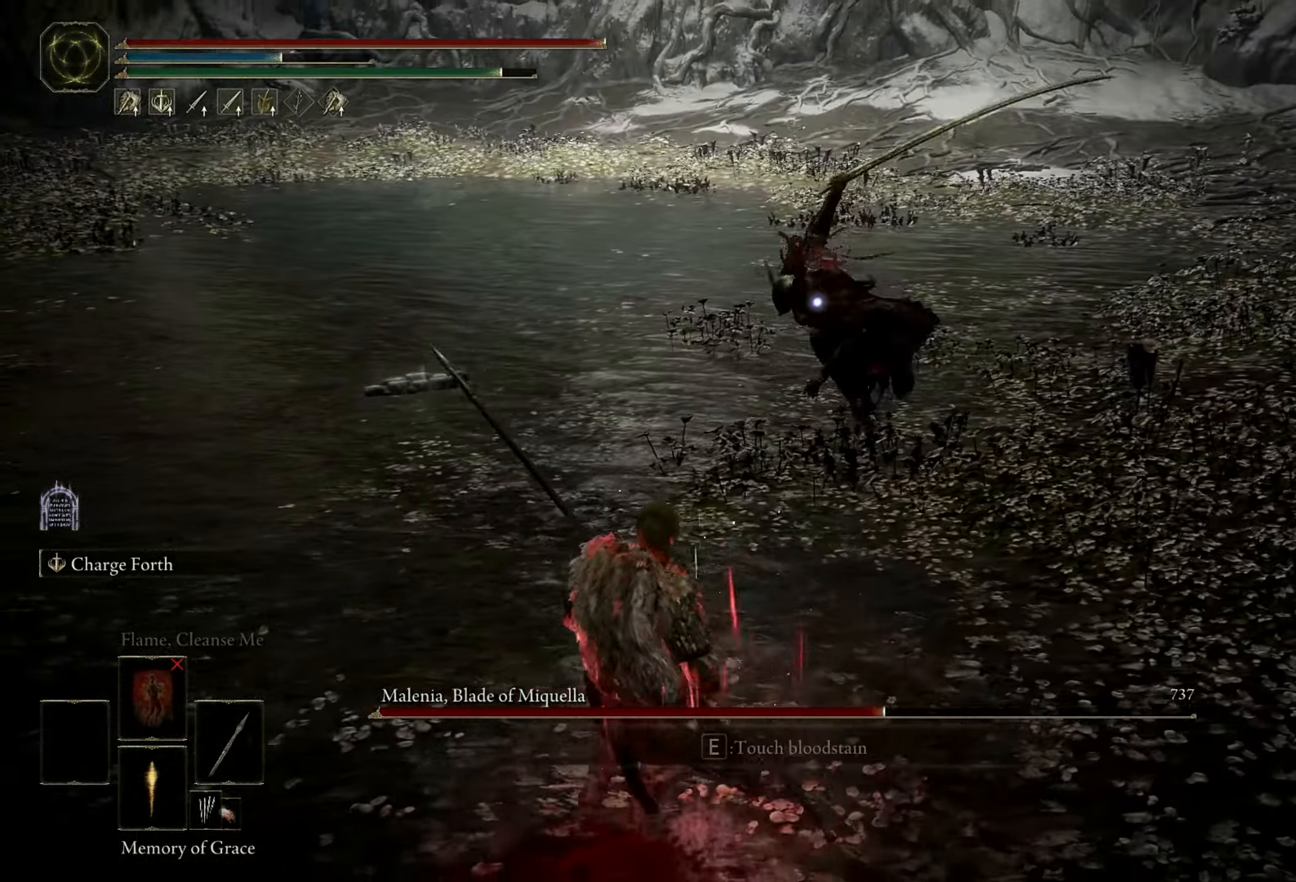
{"keys": ["a"], "mouse": [], "events": []}
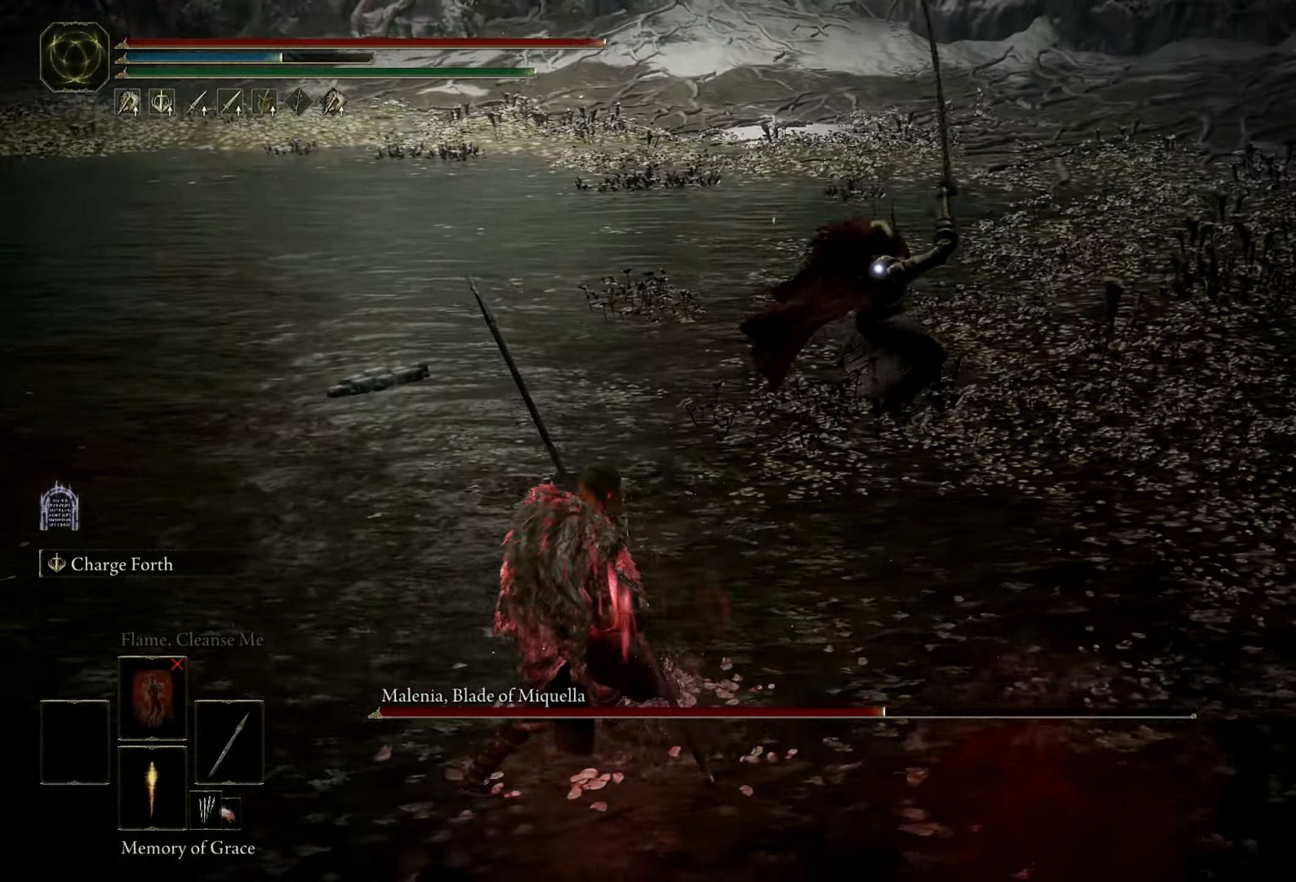
{"keys": ["s"], "mouse": [], "events": [[83, "s", "down"], [283, "a", "up"]]}
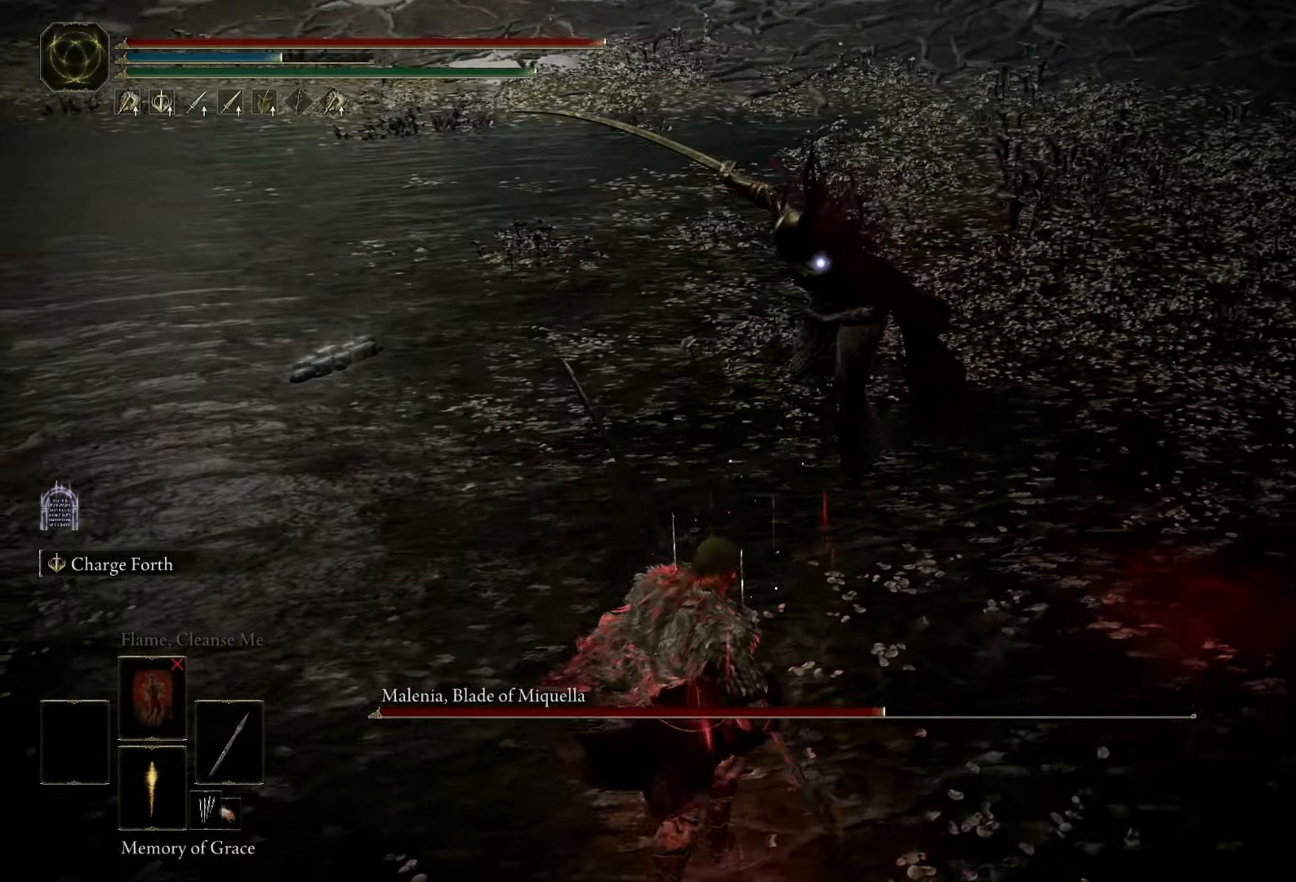
{"keys": ["a", "s"], "mouse": [], "events": [[483, "a", "down"]]}
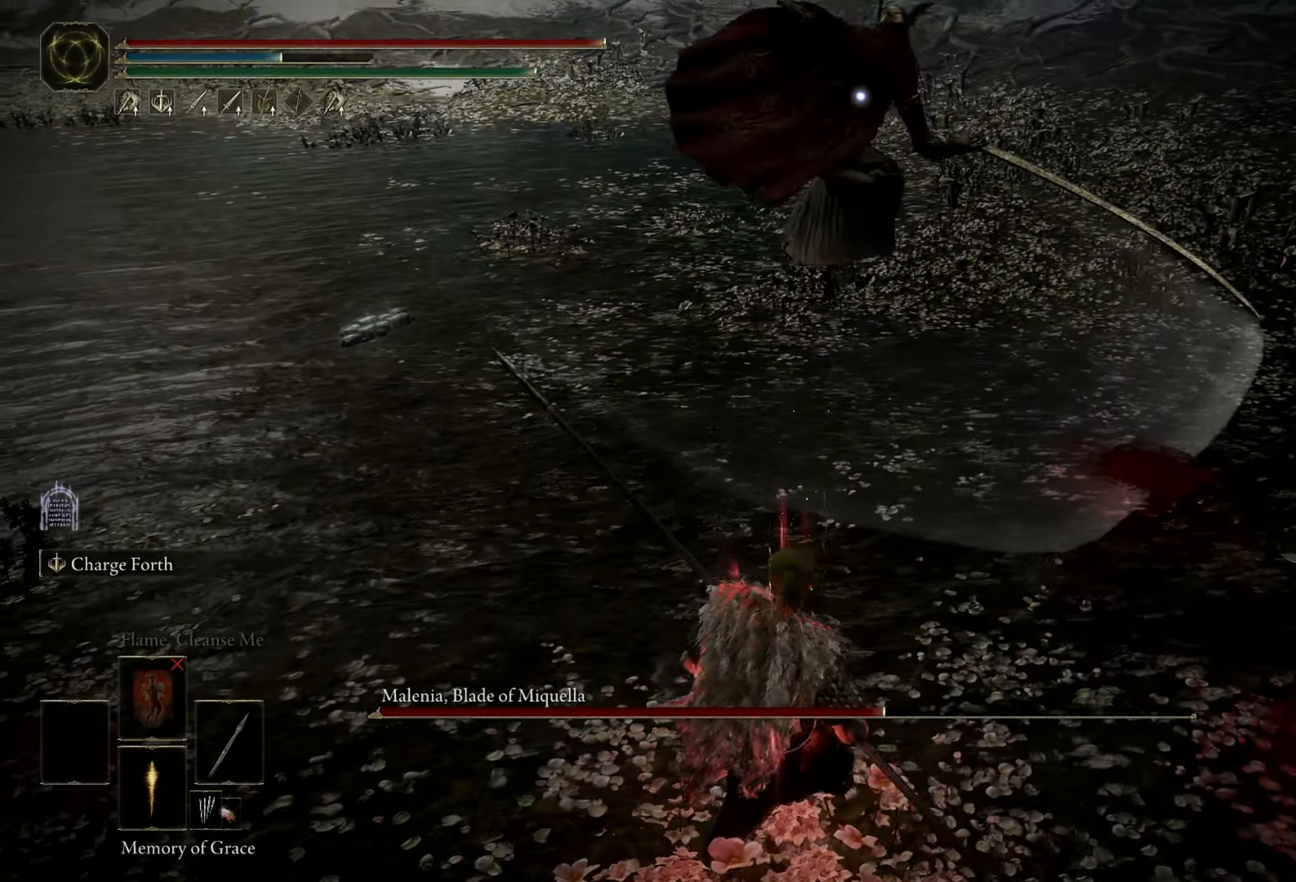
{"keys": ["w"], "mouse": [], "events": [[250, "a", "up"], [250, "s", "up"], [350, "space", "down"], [400, "w", "down"], [483, "space", "up"]]}
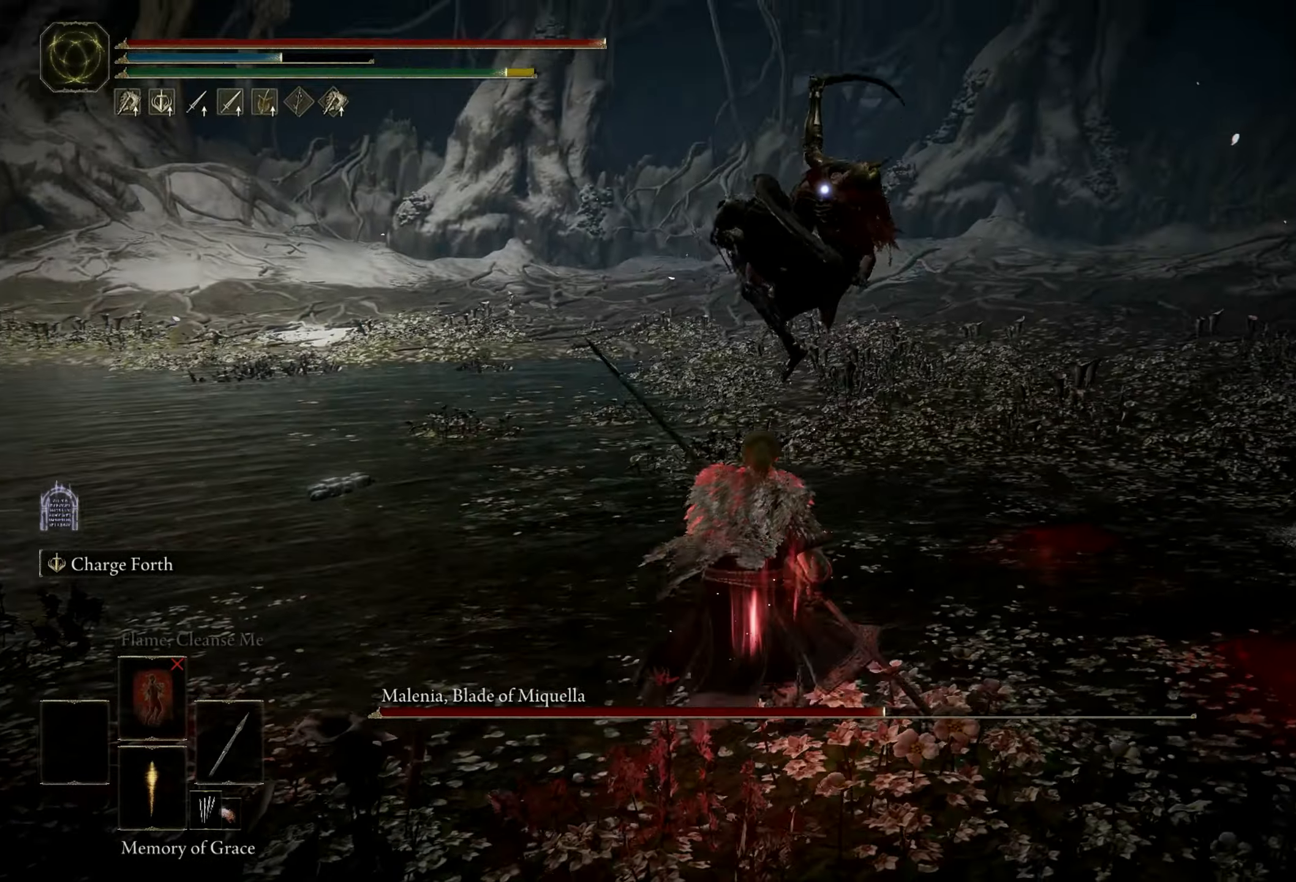
{"keys": ["shift"], "mouse": ["right"], "events": [[33, "w", "up"], [267, "shift", "down"], [417, "mouse_right", "down"]]}
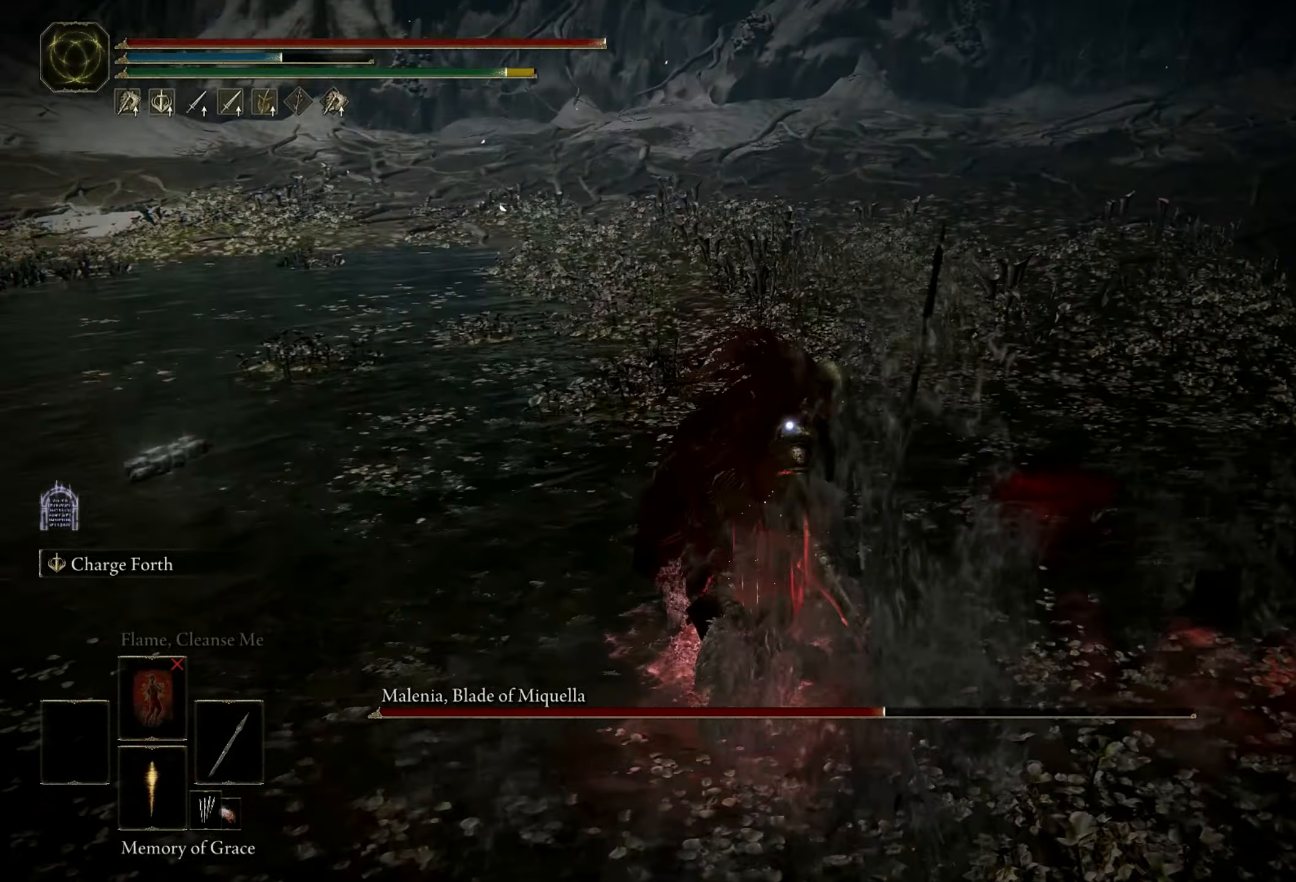
{"keys": ["shift"], "mouse": ["right"], "events": []}
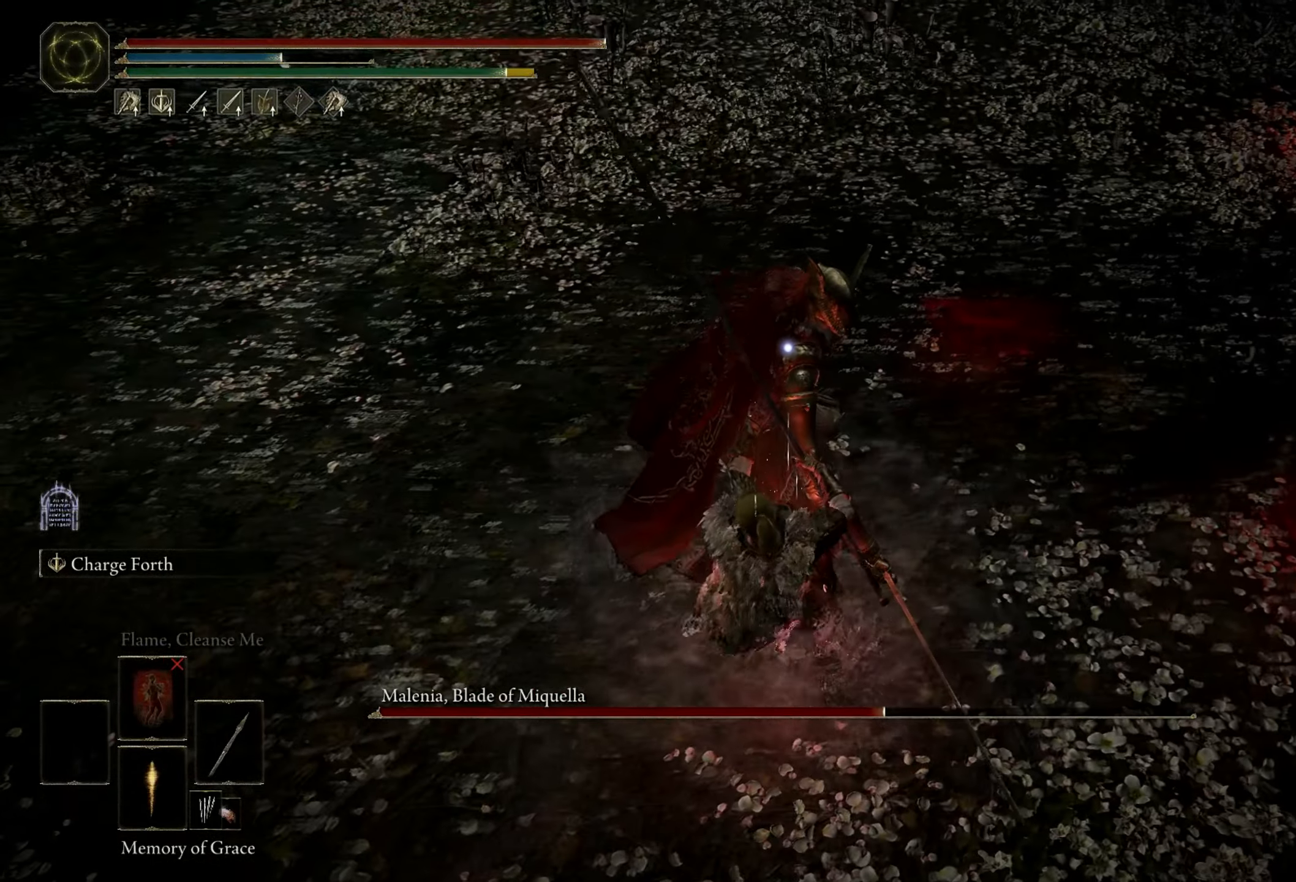
{"keys": ["shift"], "mouse": ["right"], "events": []}
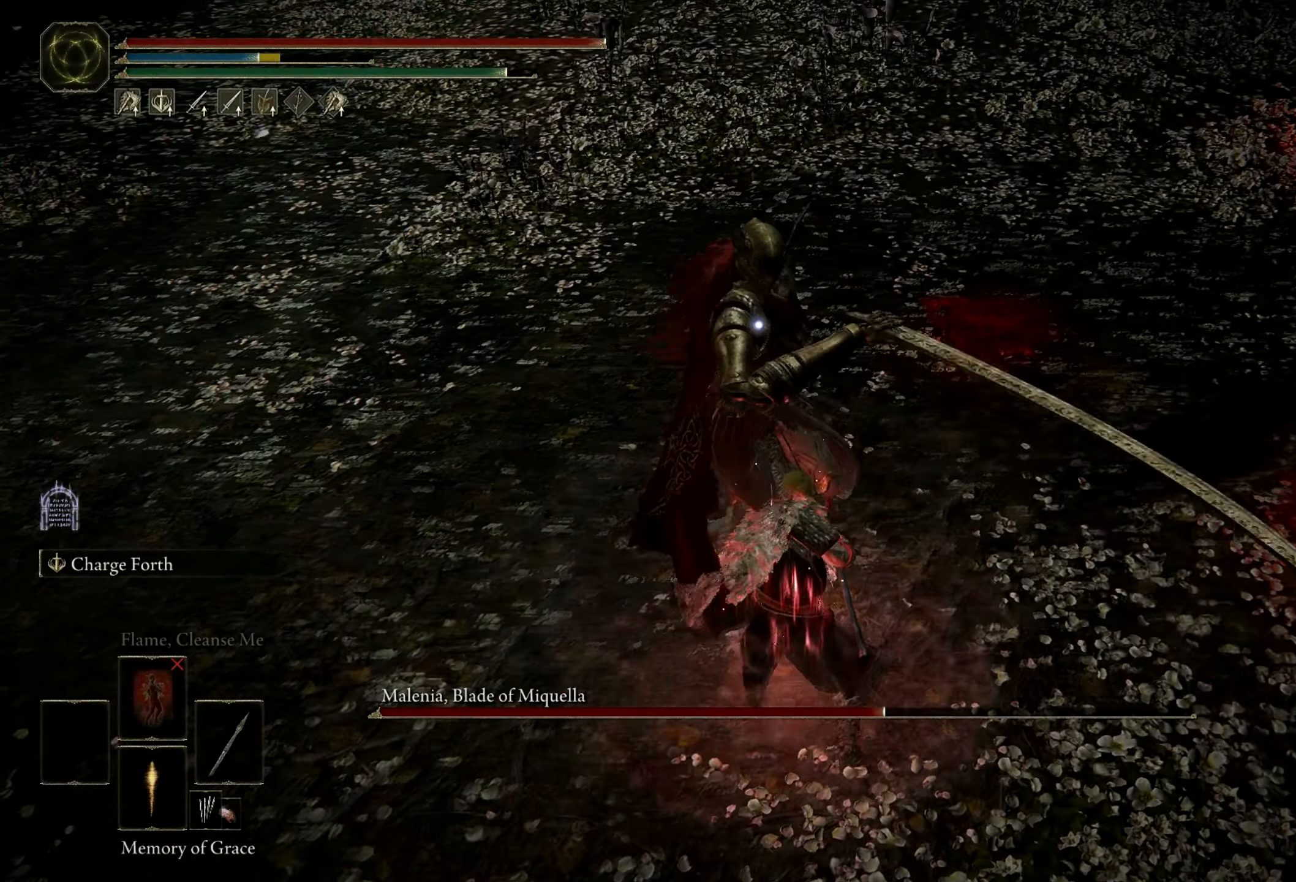
{"keys": ["shift"], "mouse": ["right"], "events": []}
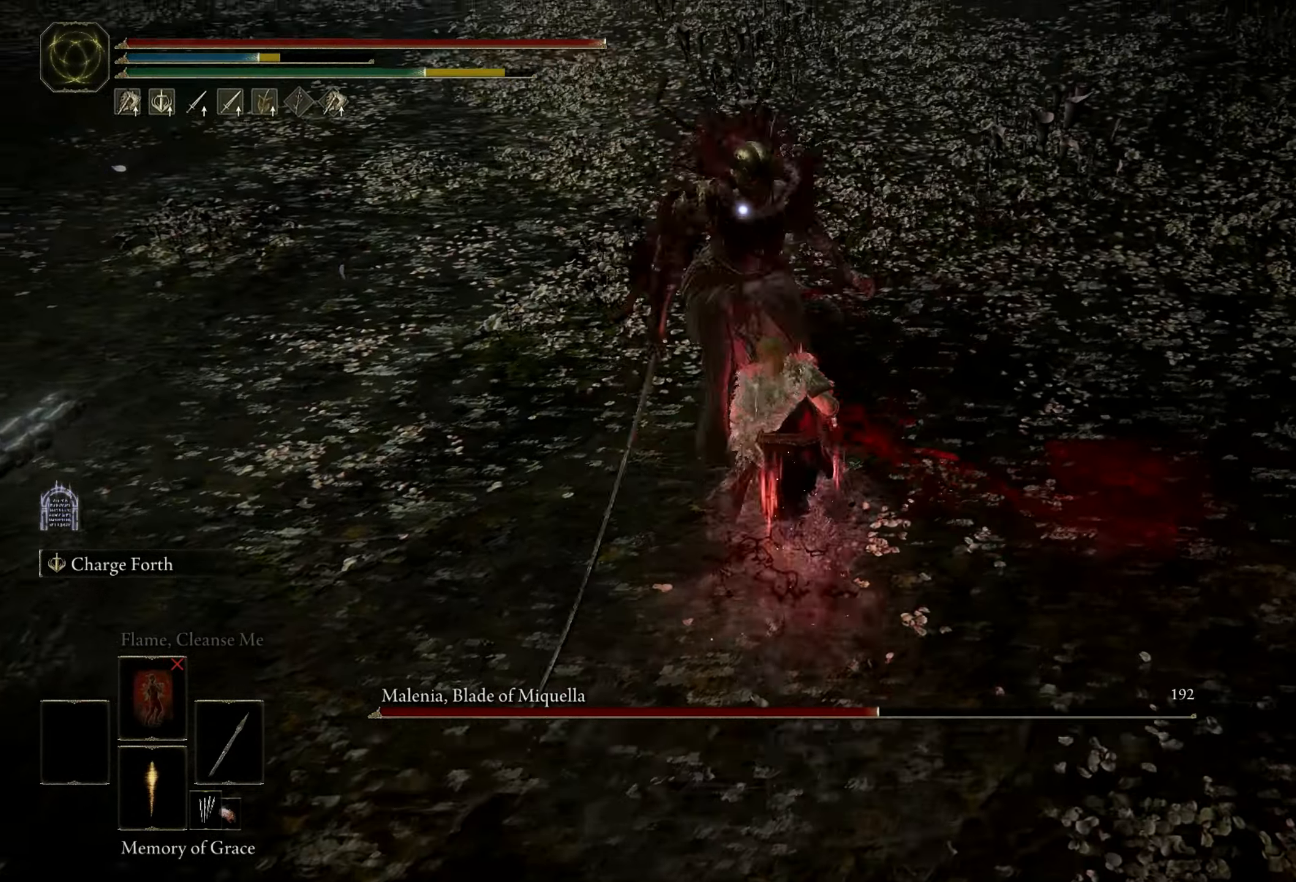
{"keys": ["shift"], "mouse": ["right"], "events": []}
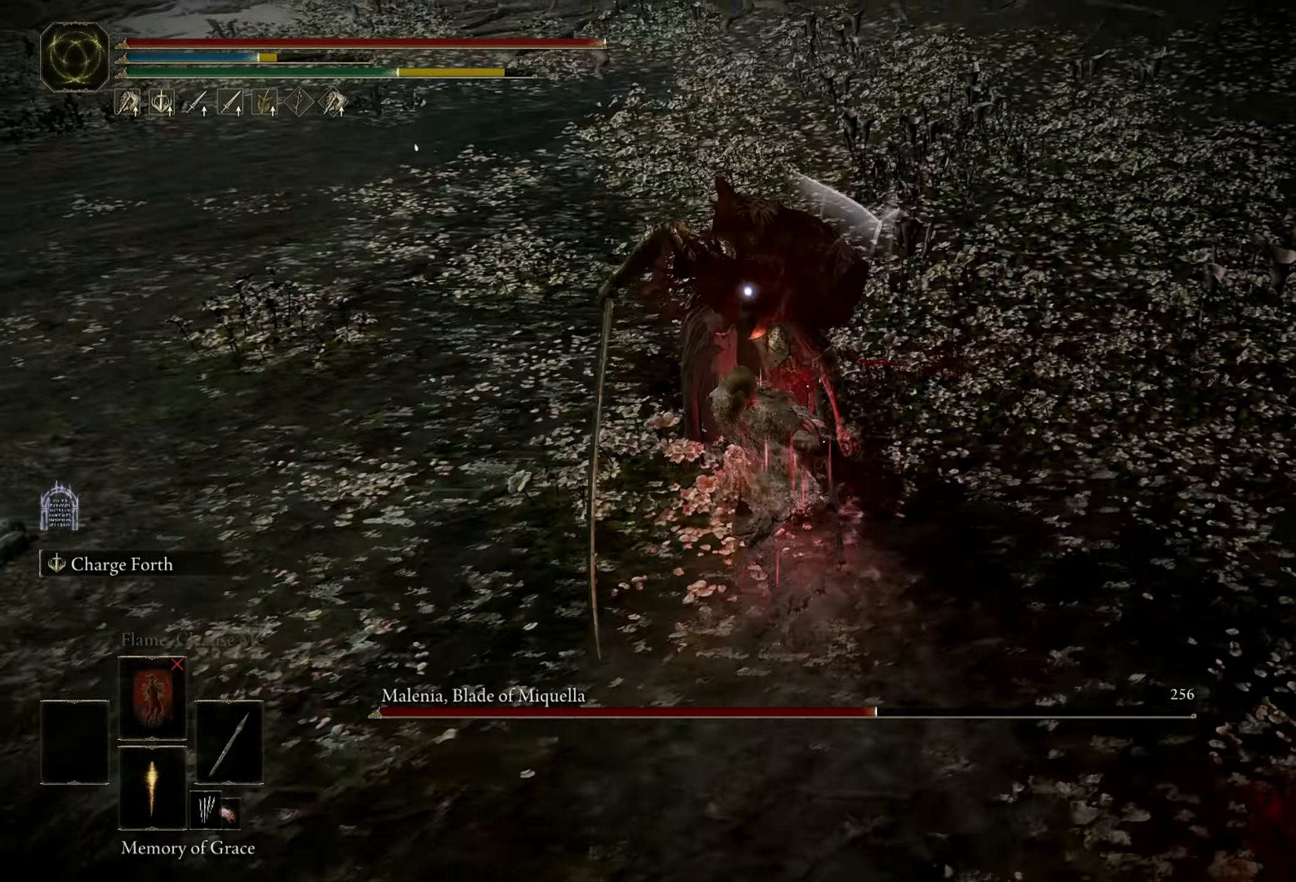
{"keys": [], "mouse": [], "events": [[200, "mouse_right", "up"], [300, "shift", "up"]]}
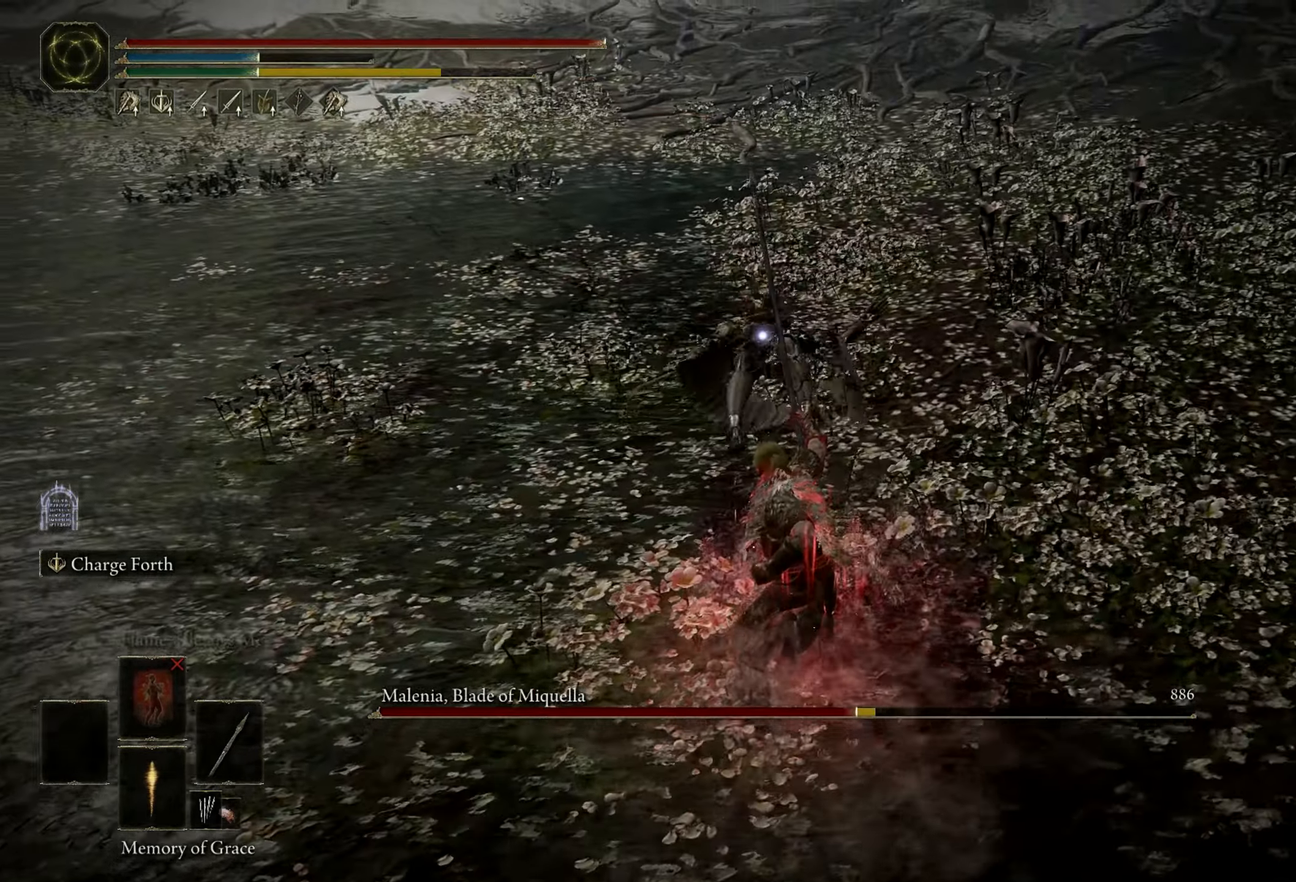
{"keys": [], "mouse": [], "events": []}
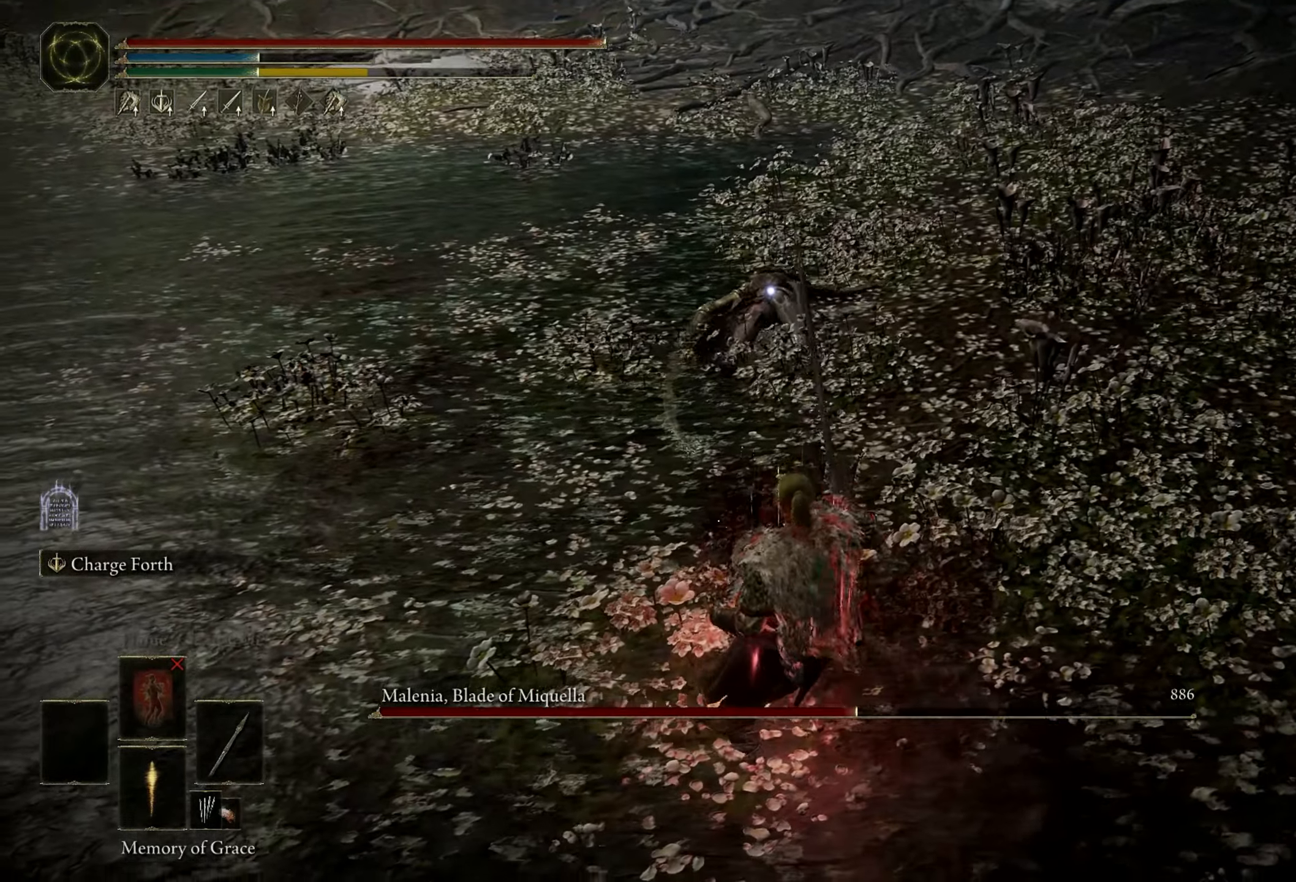
{"keys": ["space", "w"], "mouse": [], "events": [[383, "space", "down"], [383, "w", "down"]]}
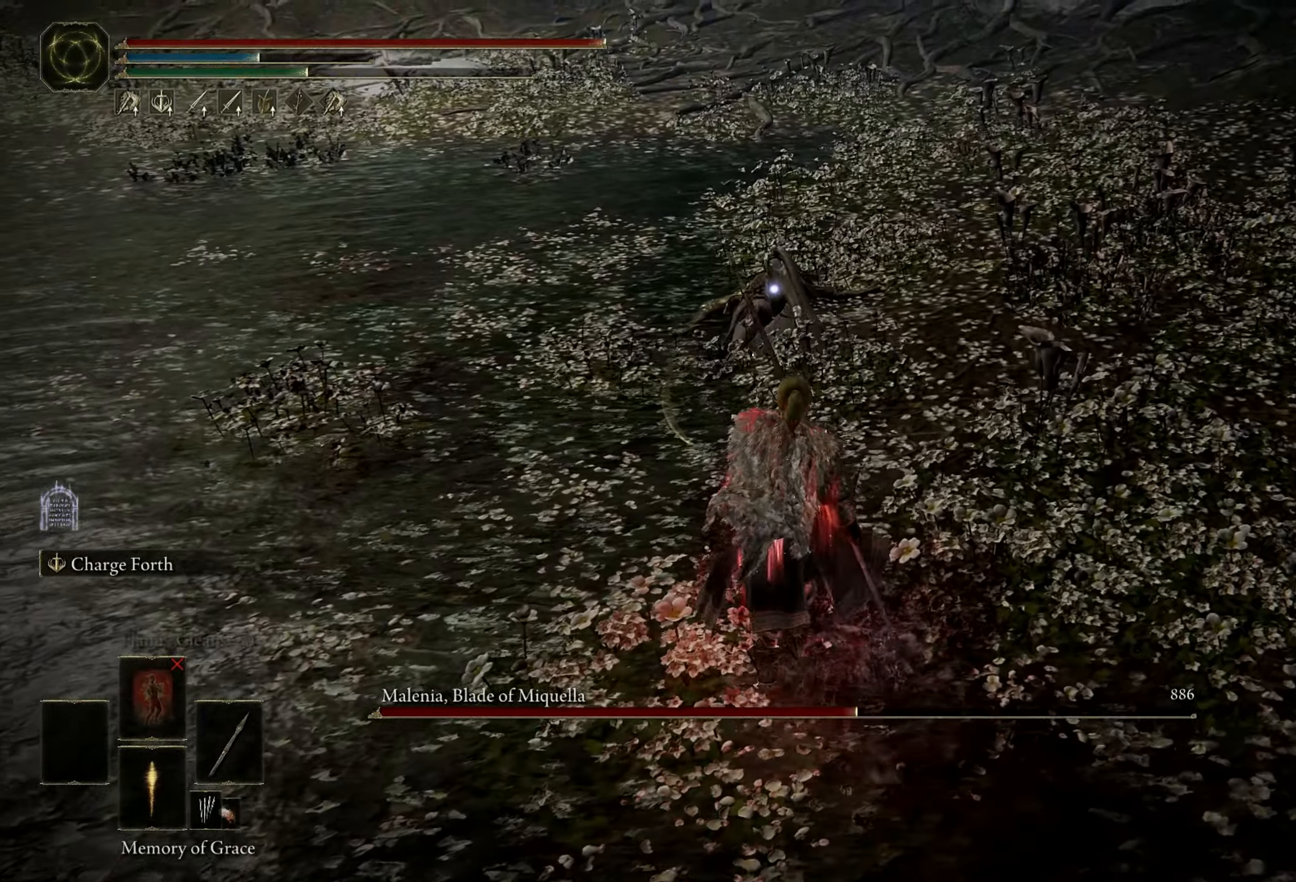
{"keys": ["shift", "space", "w"], "mouse": ["left"], "events": [[200, "f", "down"], [300, "f", "up"], [300, "shift", "down"], [400, "mouse_left", "down"]]}
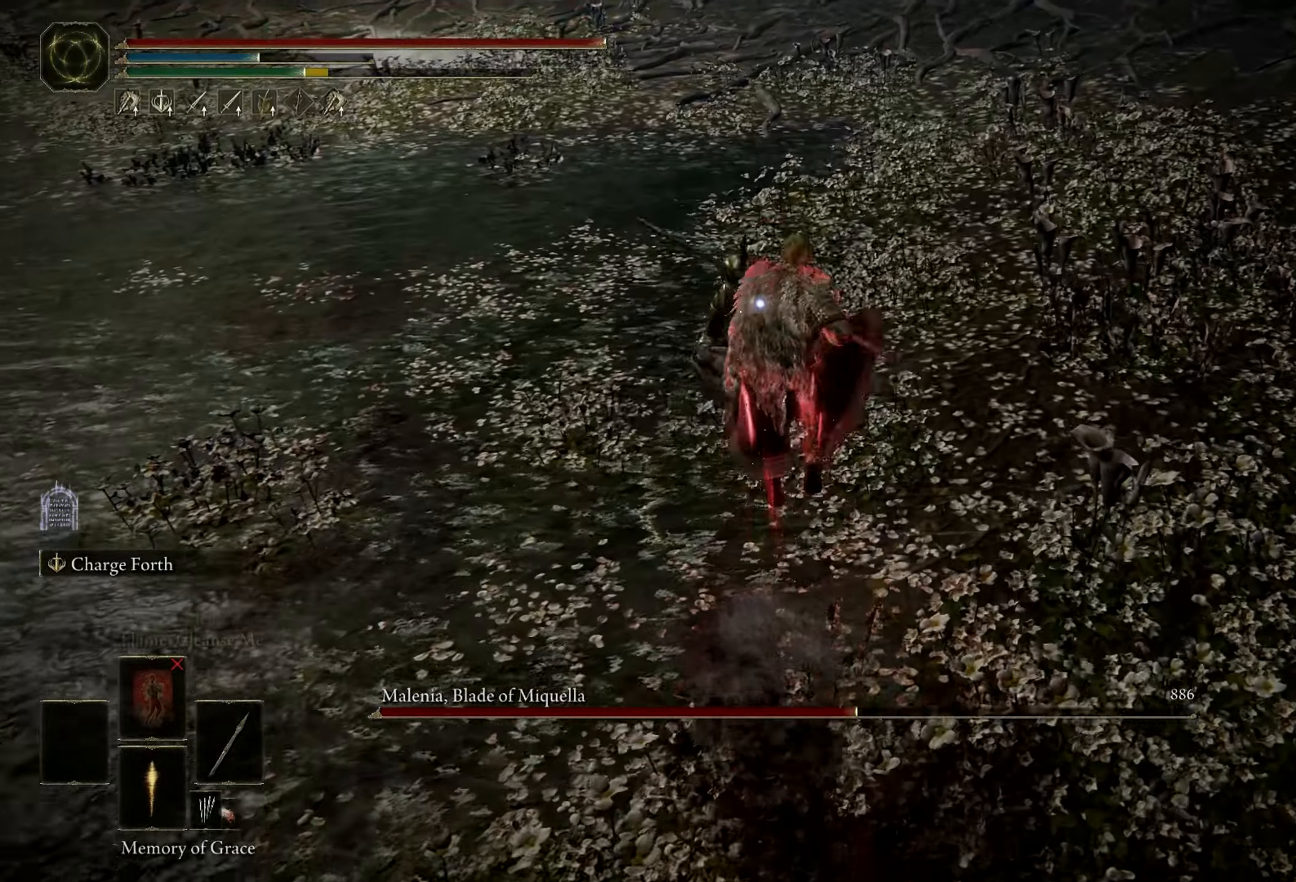
{"keys": ["w"], "mouse": [], "events": [[50, "mouse_left", "up"], [333, "shift", "up"], [466, "space", "up"]]}
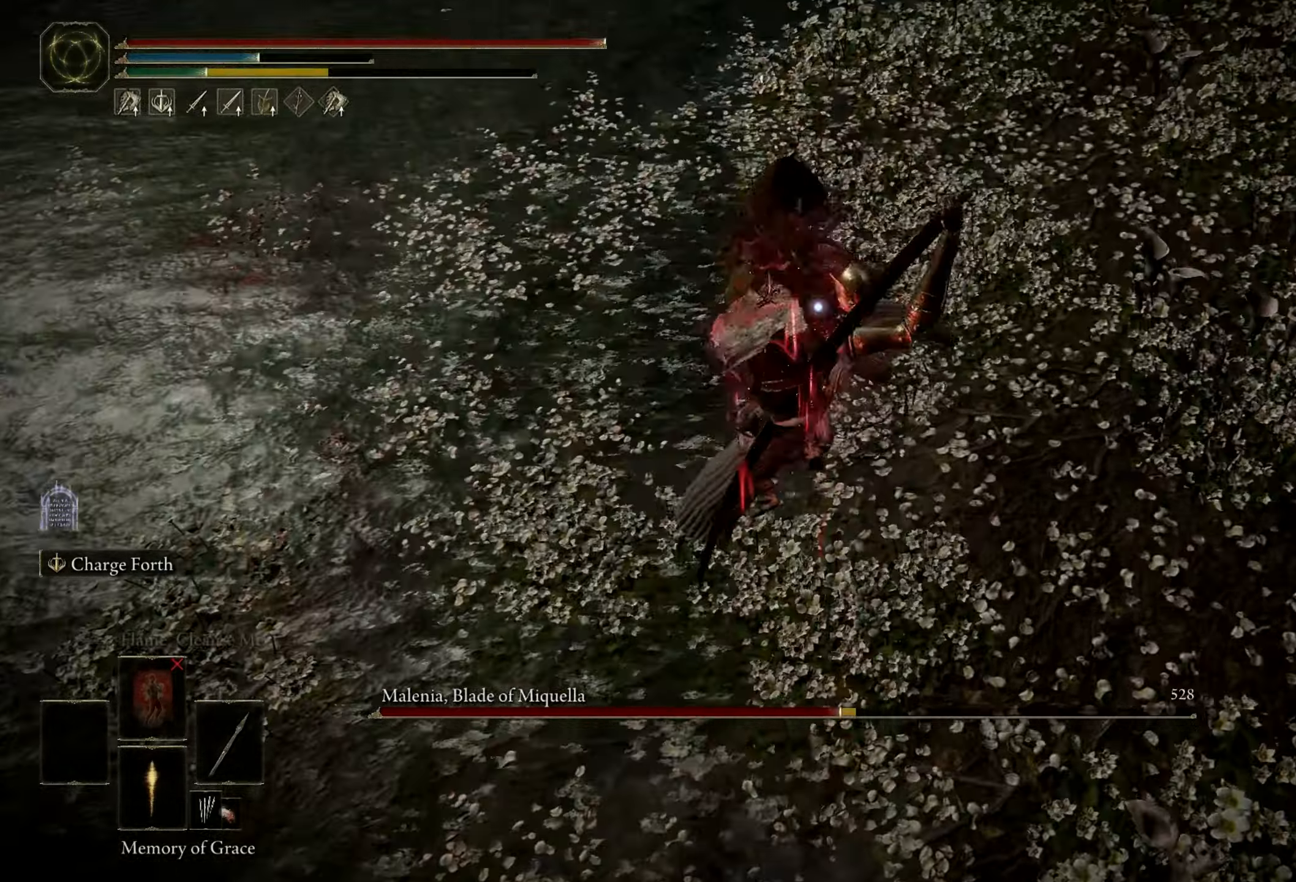
{"keys": [], "mouse": [], "events": [[66, "w", "up"]]}
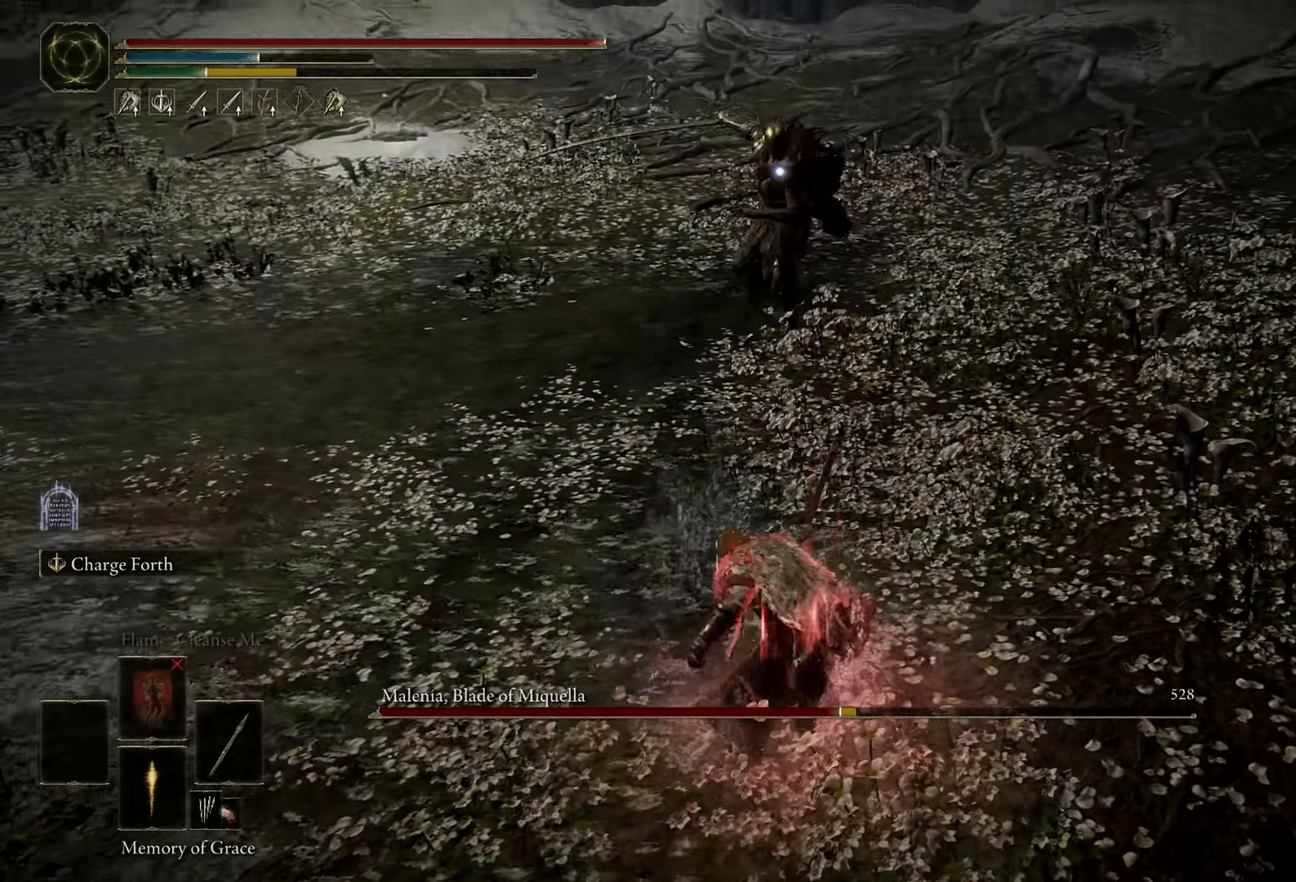
{"keys": [], "mouse": [], "events": []}
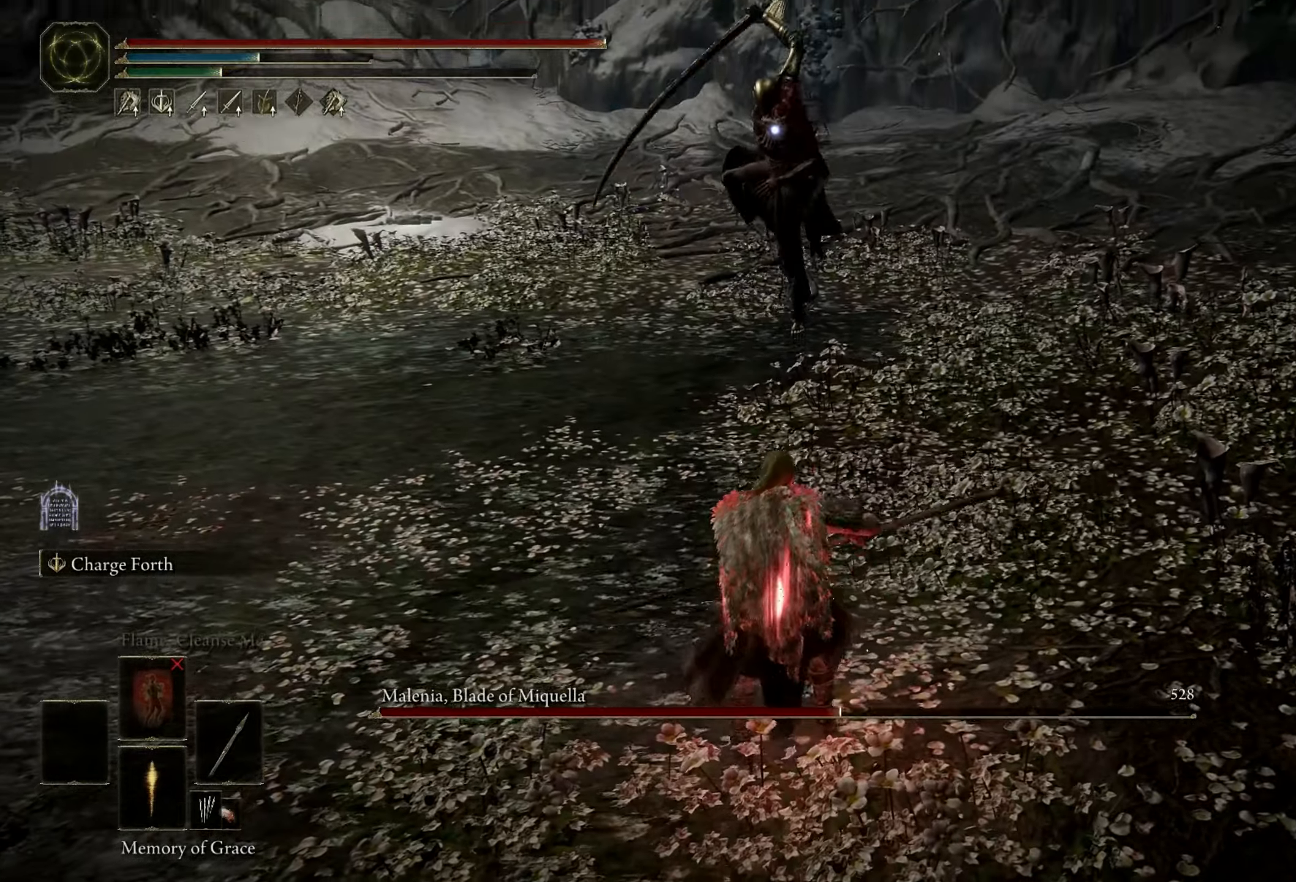
{"keys": ["s"], "mouse": [], "events": [[150, "s", "down"]]}
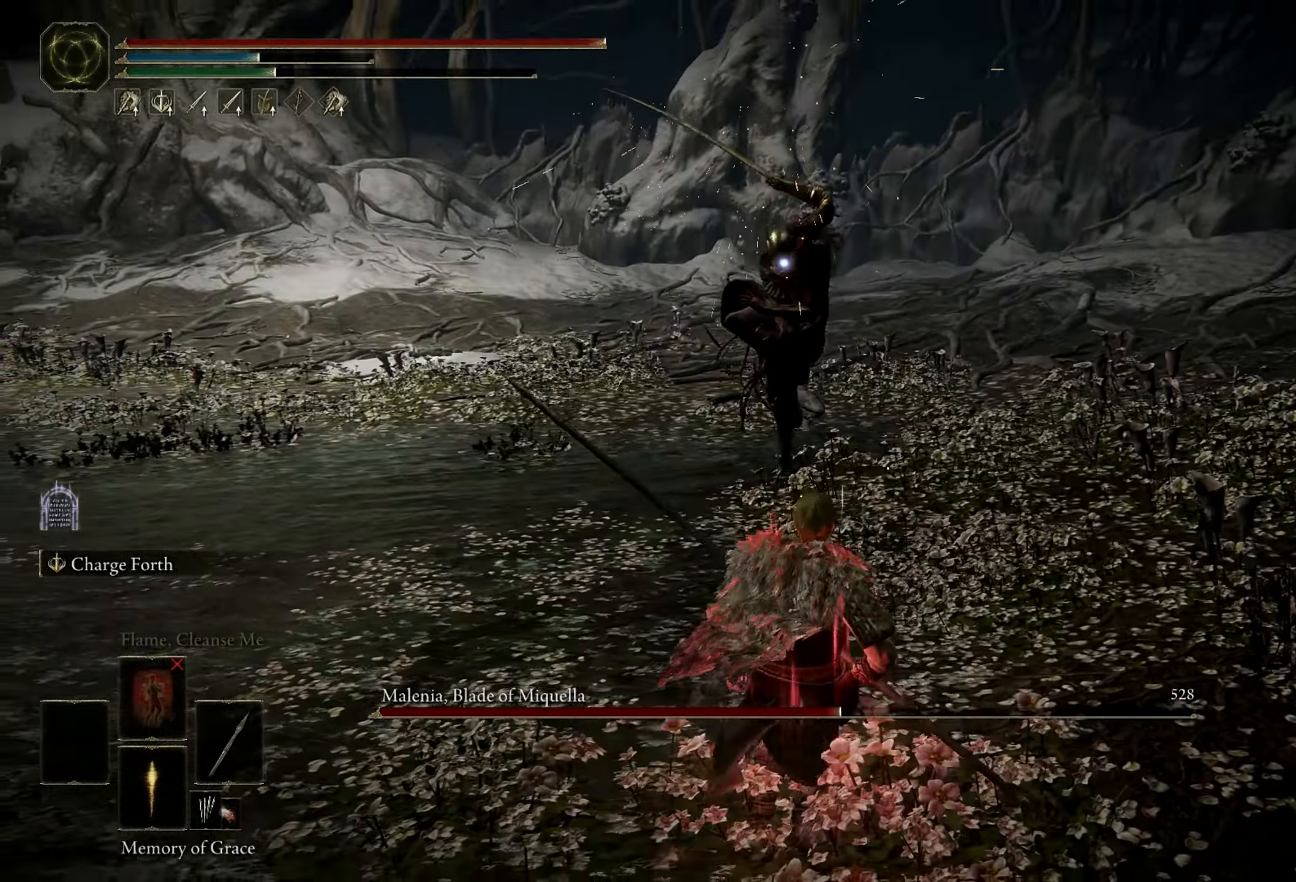
{"keys": [], "mouse": ["left"], "events": [[16, "space", "down"], [166, "space", "up"], [300, "s", "up"], [483, "mouse_left", "down"]]}